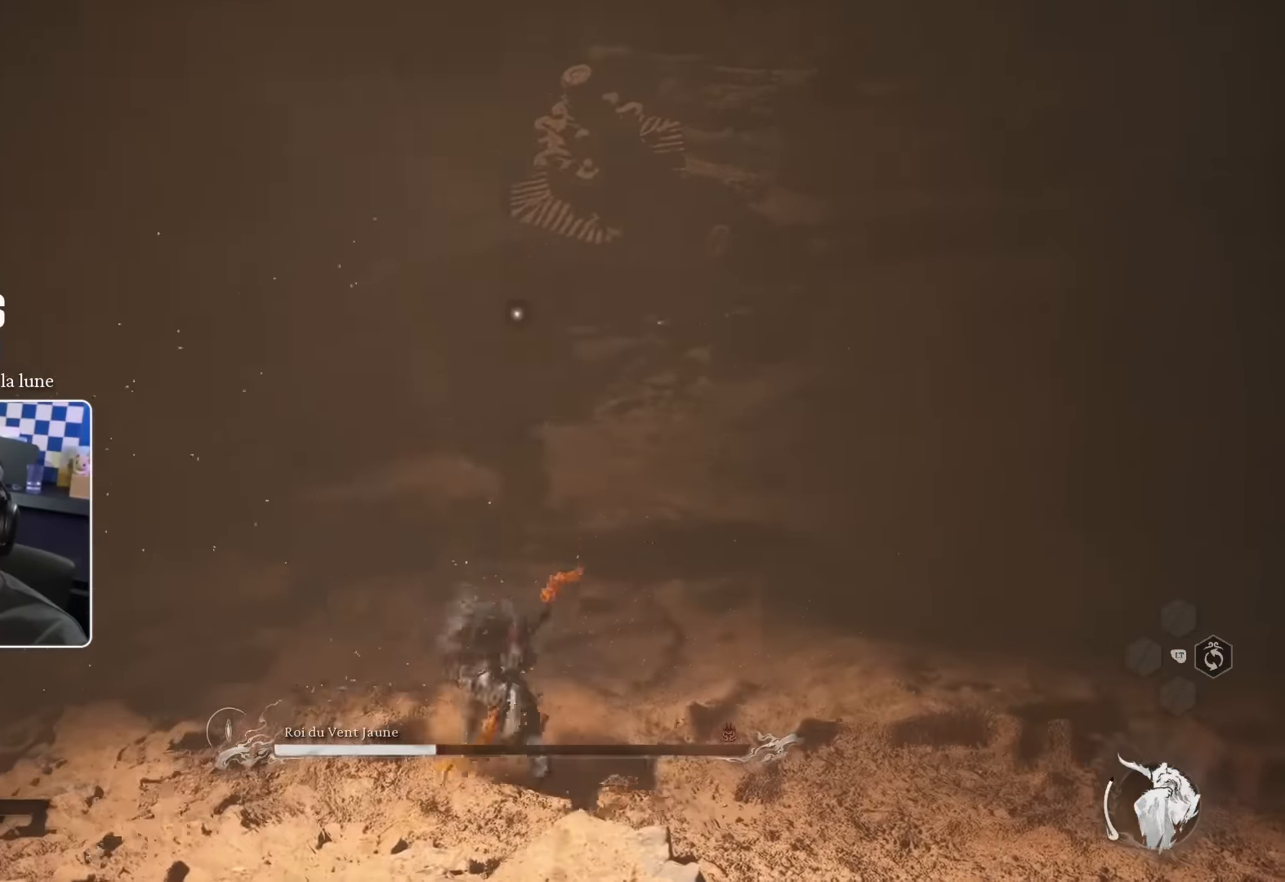
Gameplay with a controller (PlayStation layout); each line is a JSON object with the inputs held at the frame after it. "events" lists button and stick changes between this image and that frame as [ms after this image, input, new state], when the widget could be followed in between.
{"buttons": [], "left_stick": "up", "right_stick": "center", "events": [[100, "R2", "up"], [150, "R2", "down"], [267, "R2", "up"], [317, "R2", "down"], [450, "R2", "up"]]}
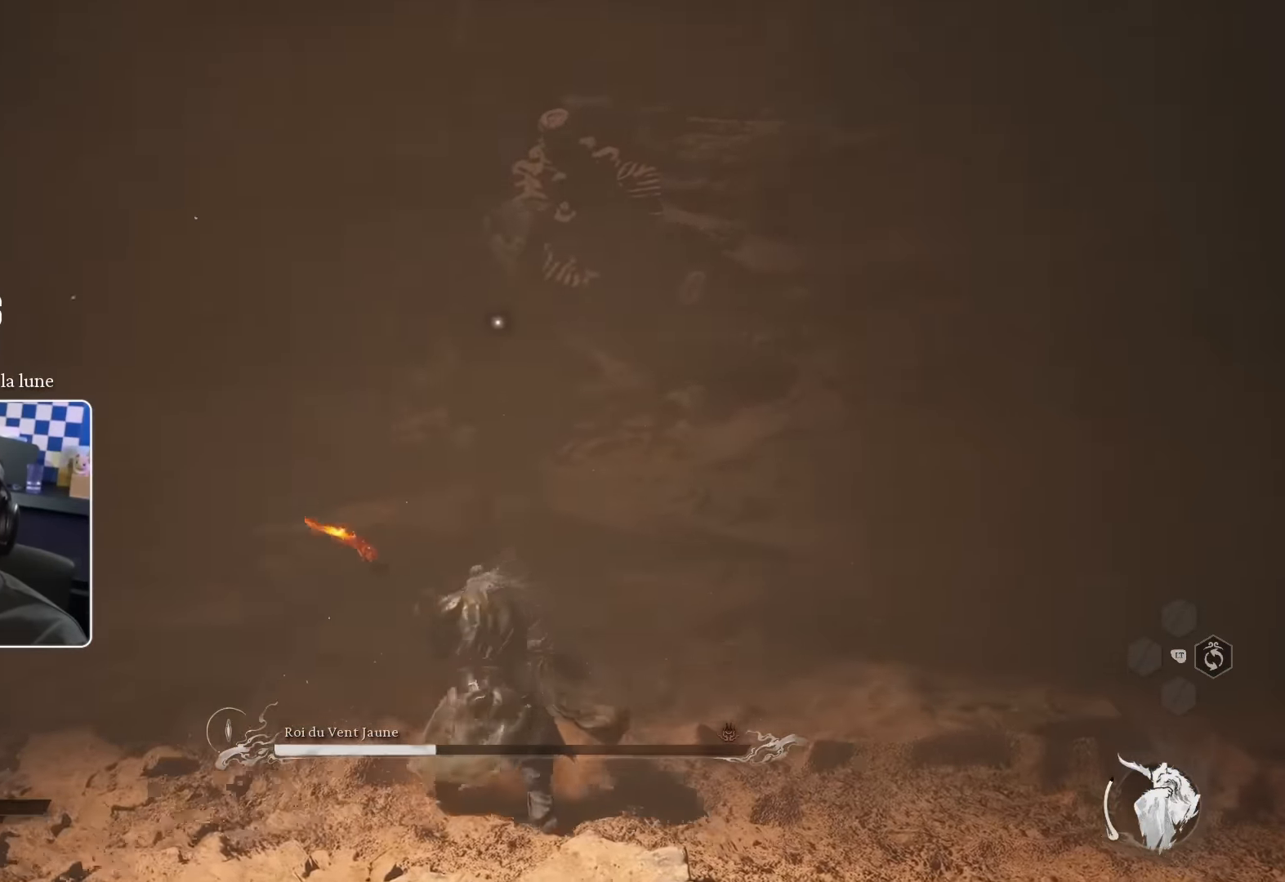
{"buttons": [], "left_stick": "up", "right_stick": "center", "events": [[17, "R2", "down"], [300, "R2", "up"], [367, "R2", "down"], [467, "R2", "up"]]}
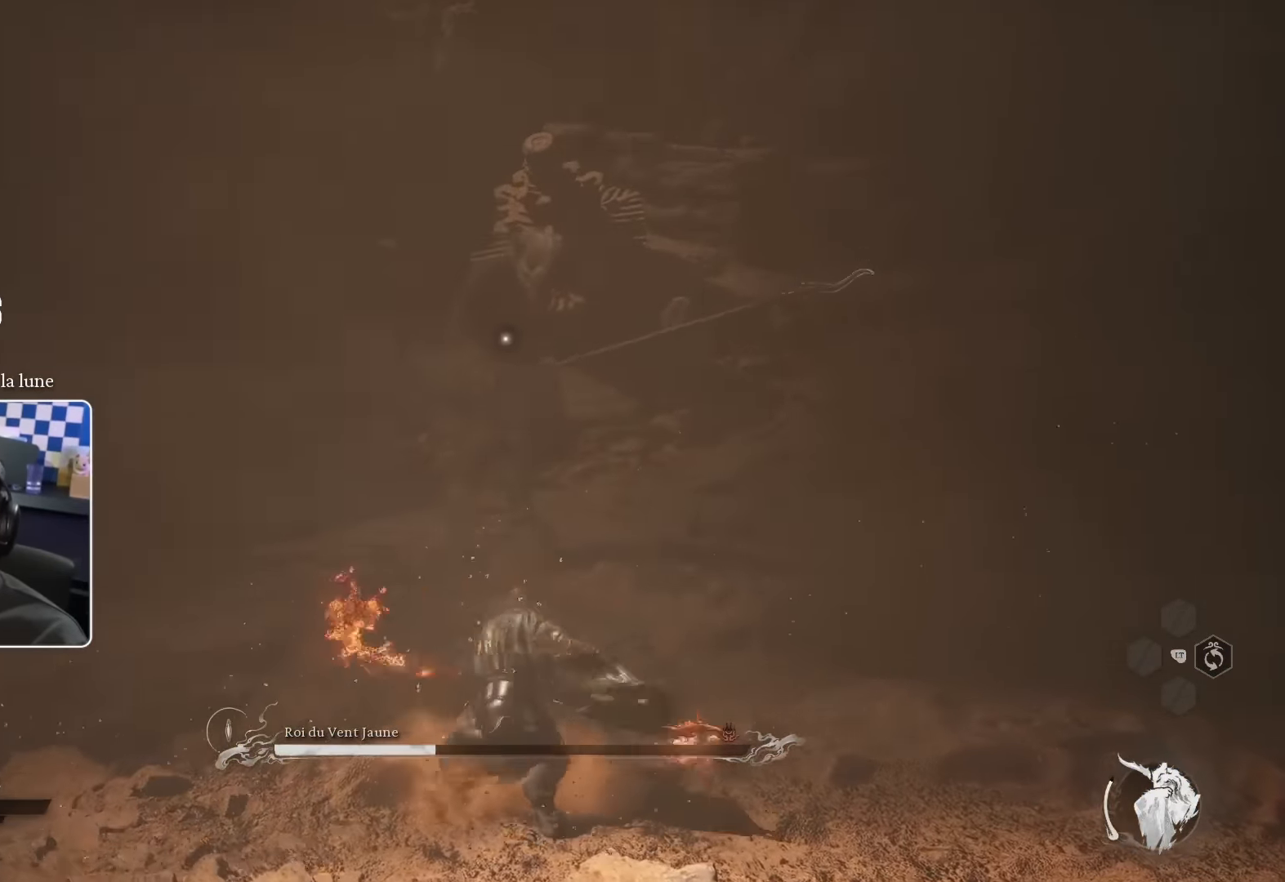
{"buttons": ["R2"], "left_stick": "up", "right_stick": "center", "events": [[17, "R2", "down"], [134, "R2", "up"], [184, "R2", "down"], [284, "R2", "up"], [334, "R2", "down"], [450, "R2", "up"], [500, "R2", "down"]]}
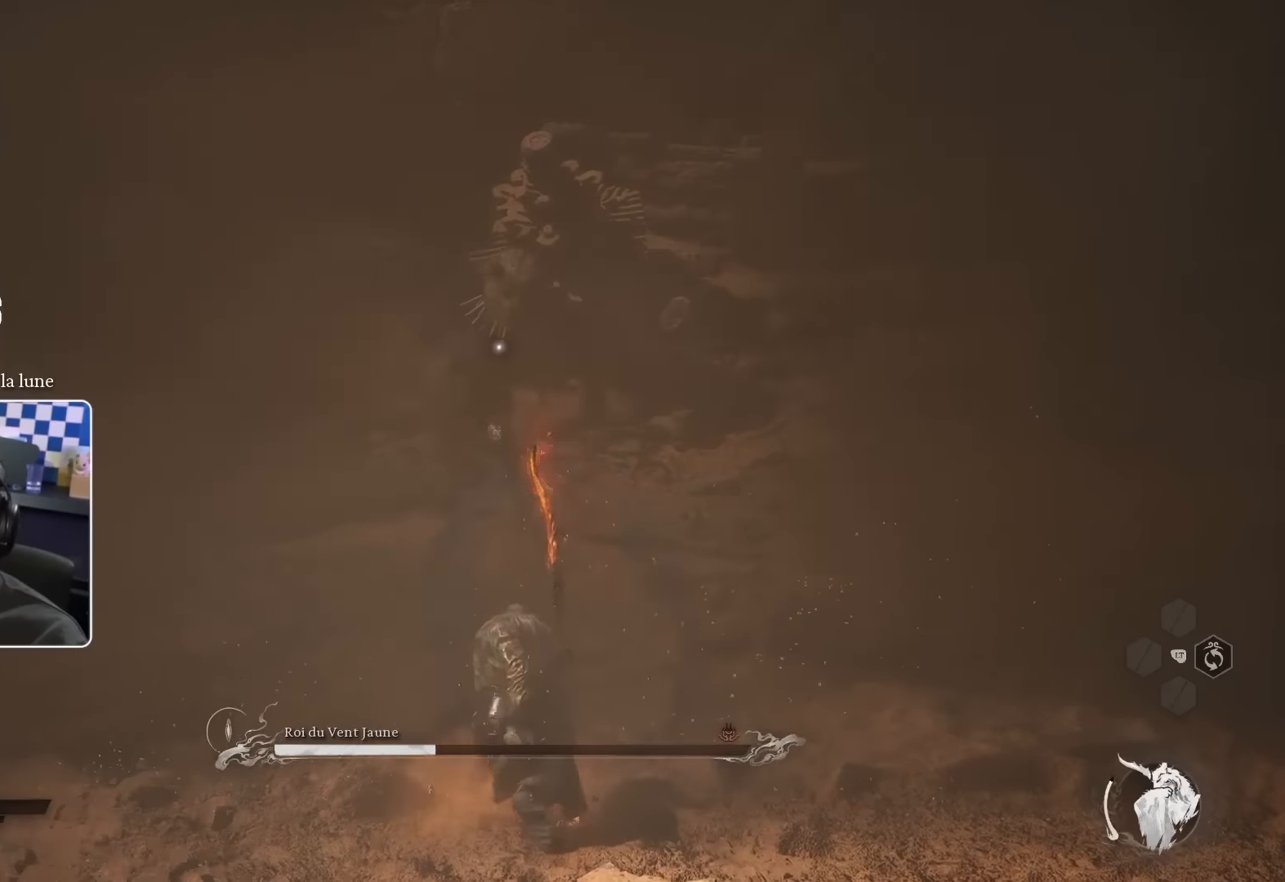
{"buttons": [], "left_stick": "up", "right_stick": "center", "events": [[134, "R2", "up"], [184, "R2", "down"], [284, "R2", "up"]]}
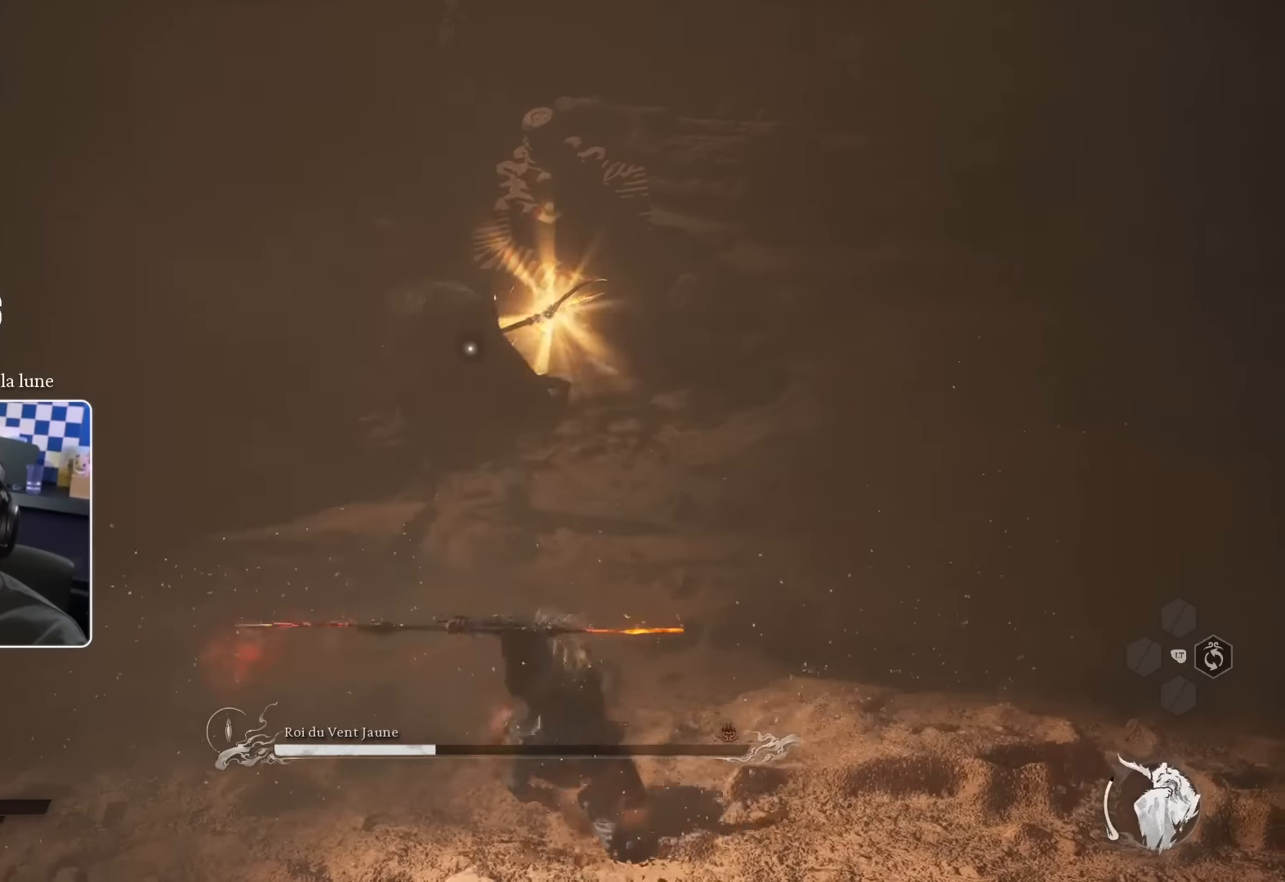
{"buttons": ["SQUARE"], "left_stick": "down-left", "right_stick": "center", "events": [[84, "left_stick", "center"], [334, "left_stick", "down"], [450, "left_stick", "down-left"], [467, "SQUARE", "down"]]}
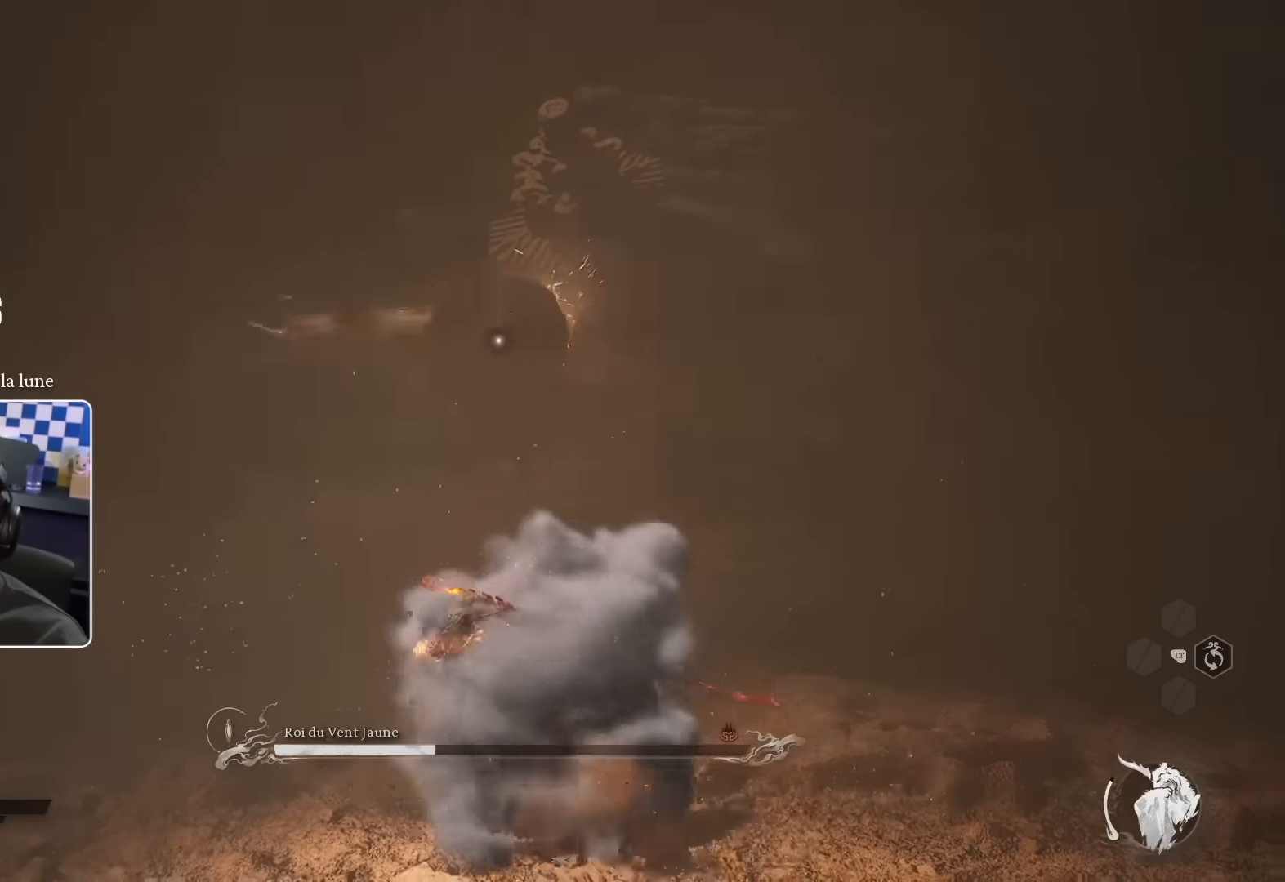
{"buttons": [], "left_stick": "down-left", "right_stick": "center", "events": [[84, "SQUARE", "up"], [350, "SQUARE", "down"], [467, "SQUARE", "up"]]}
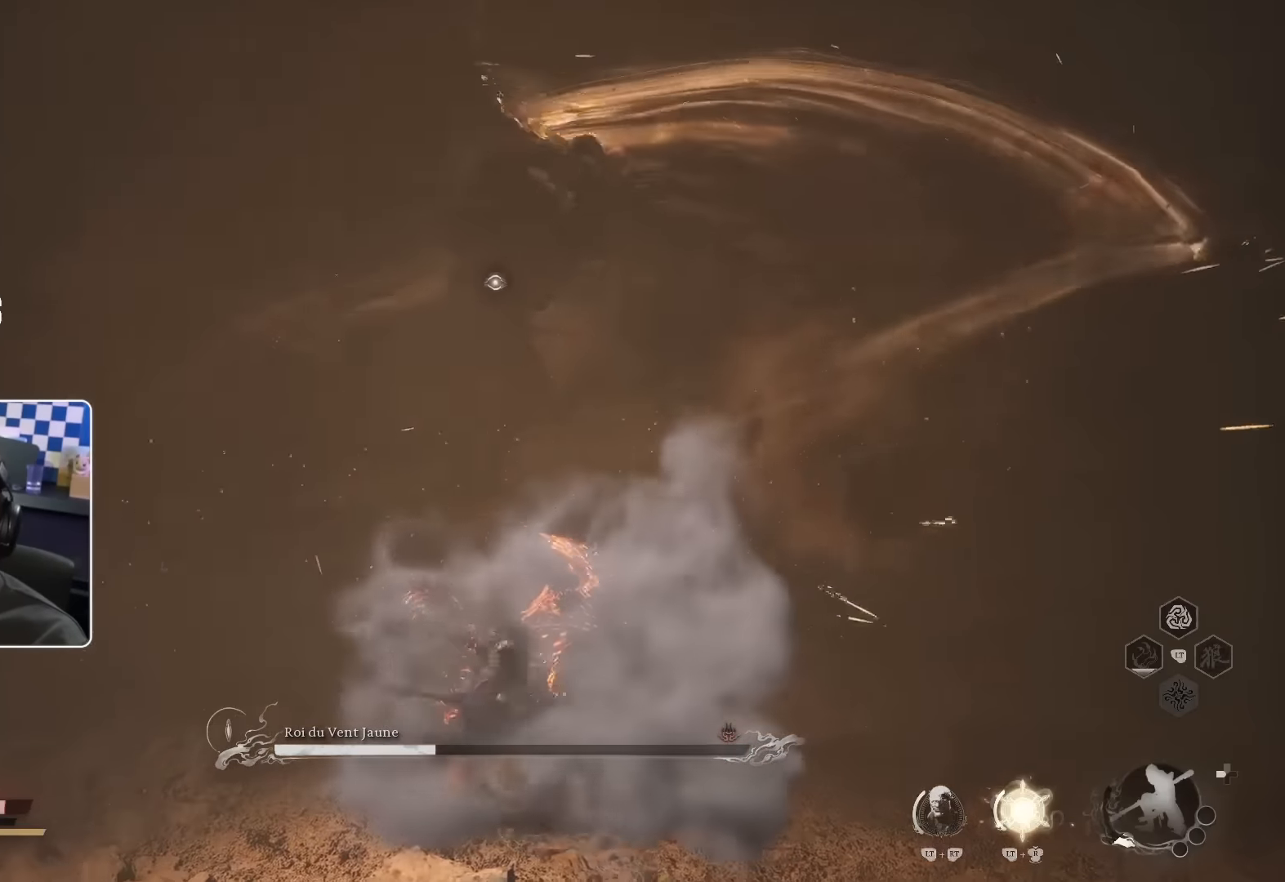
{"buttons": [], "left_stick": "down", "right_stick": "center", "events": [[267, "SQUARE", "down"], [300, "left_stick", "down"], [350, "SQUARE", "up"], [417, "SQUARE", "down"], [500, "SQUARE", "up"]]}
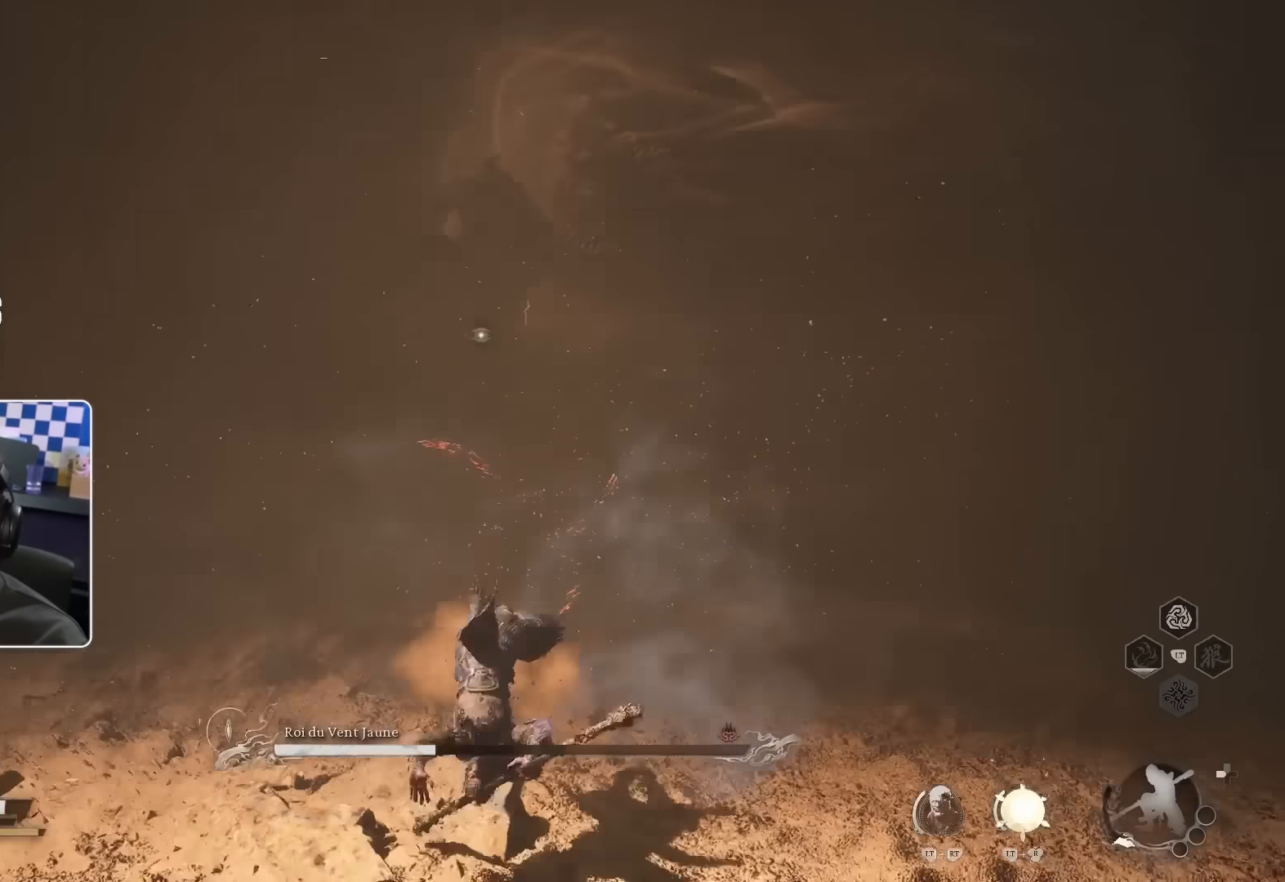
{"buttons": [], "left_stick": "down-left", "right_stick": "center", "events": [[67, "SQUARE", "down"], [150, "SQUARE", "up"], [234, "SQUARE", "down"], [317, "SQUARE", "up"], [317, "left_stick", "down-left"], [367, "SQUARE", "down"], [450, "SQUARE", "up"]]}
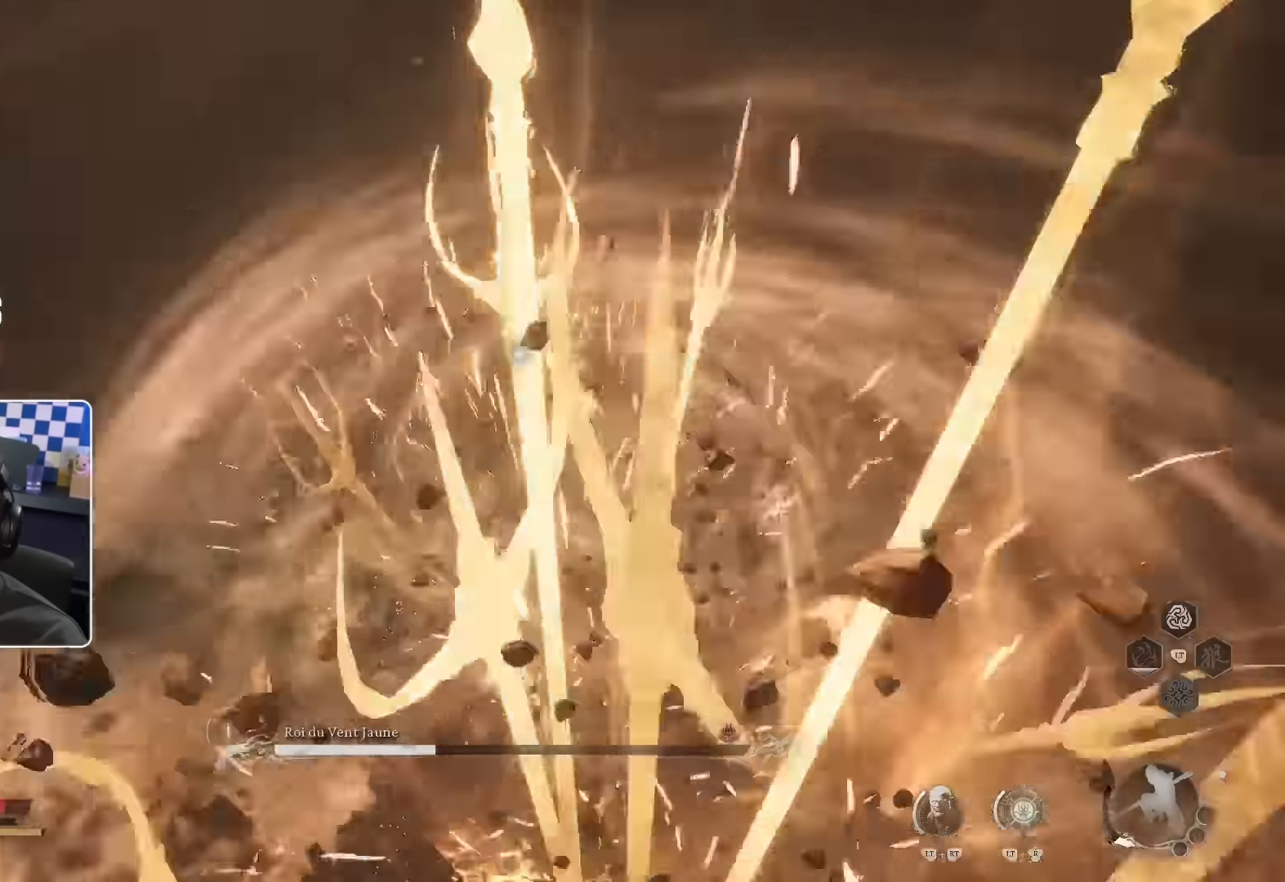
{"buttons": [], "left_stick": "down-right", "right_stick": "center", "events": [[17, "SQUARE", "down"], [100, "SQUARE", "up"], [167, "SQUARE", "down"], [200, "left_stick", "center"], [250, "SQUARE", "up"], [400, "left_stick", "down-right"]]}
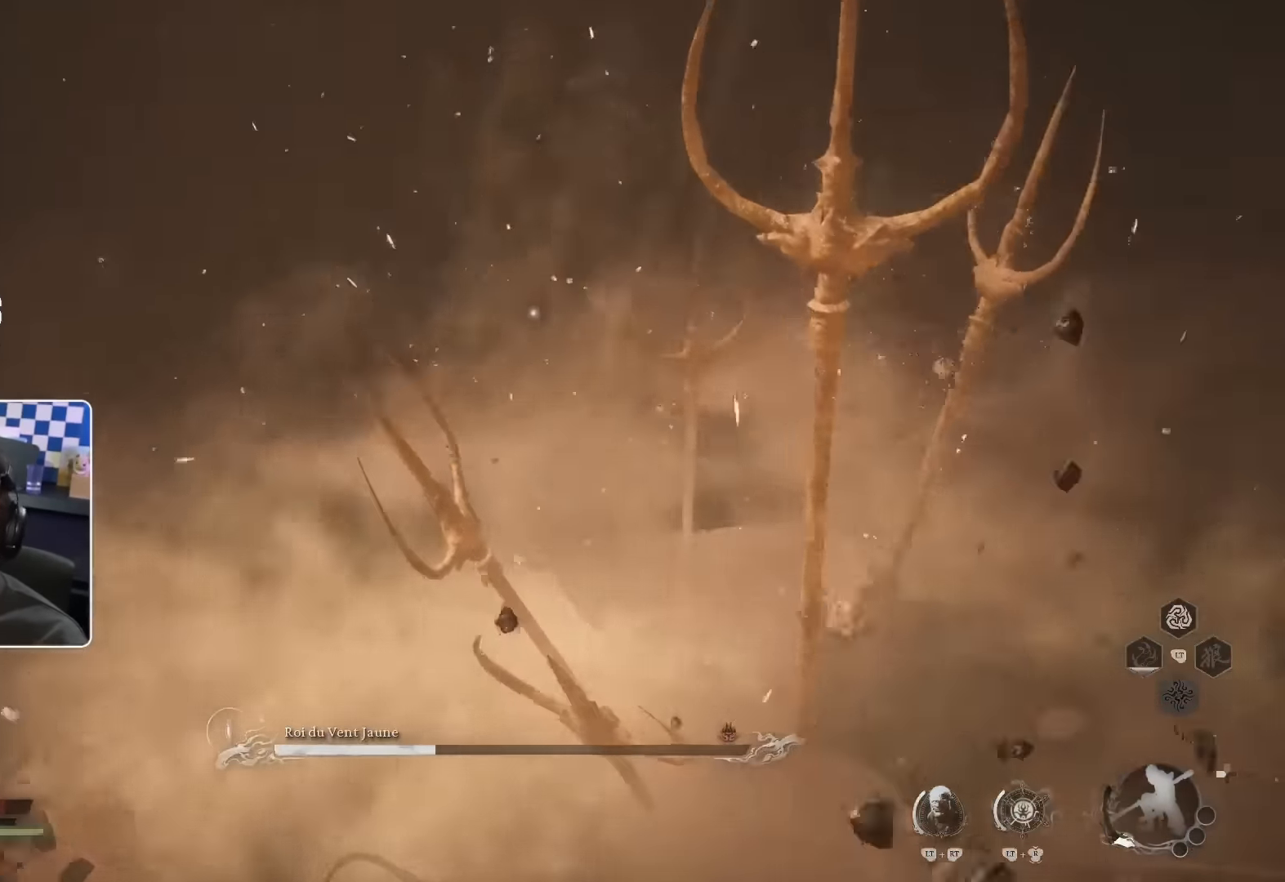
{"buttons": [], "left_stick": "down", "right_stick": "center", "events": [[84, "left_stick", "center"], [200, "left_stick", "down-right"], [267, "SQUARE", "down"], [384, "SQUARE", "up"], [434, "left_stick", "down"]]}
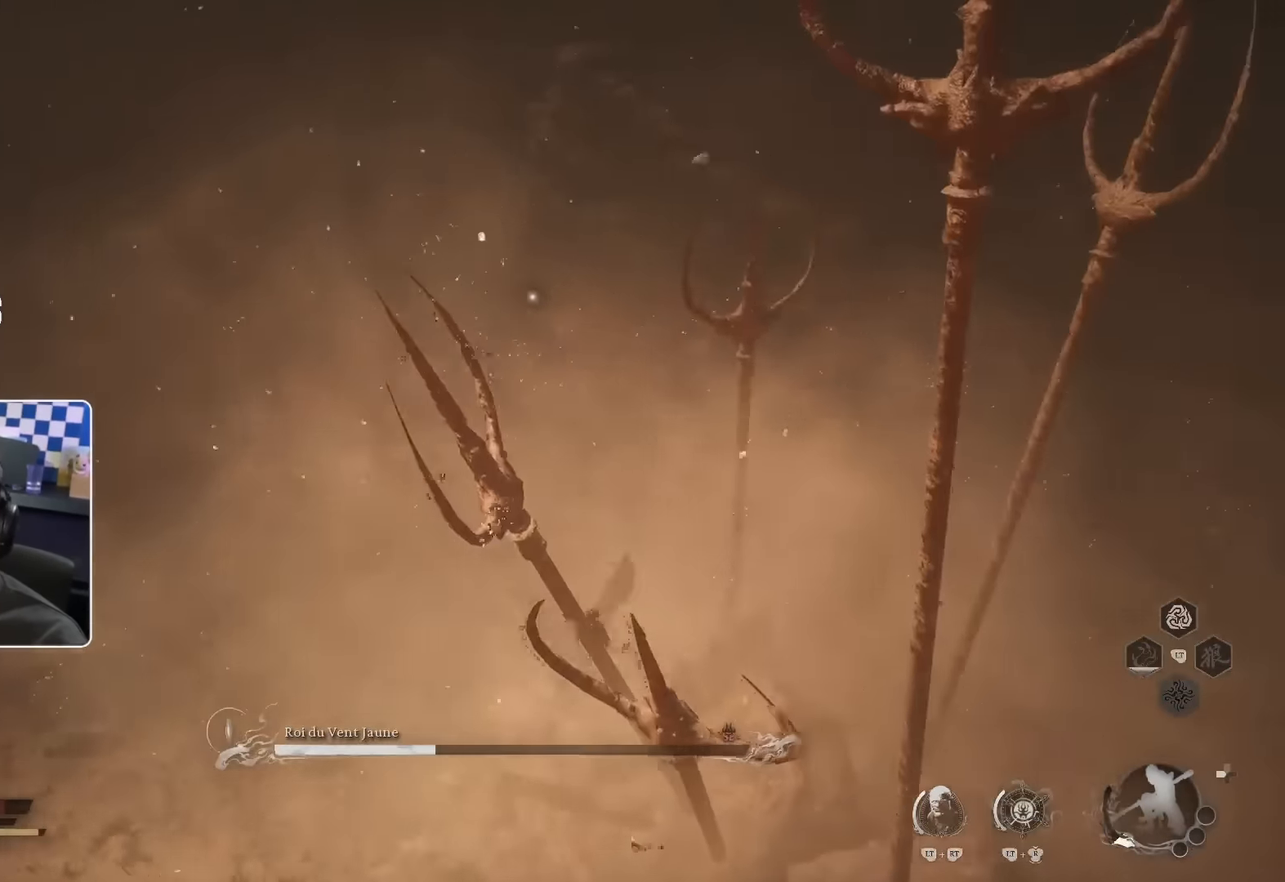
{"buttons": [], "left_stick": "down-right", "right_stick": "center", "events": [[234, "left_stick", "center"], [384, "left_stick", "down"], [434, "left_stick", "down-right"]]}
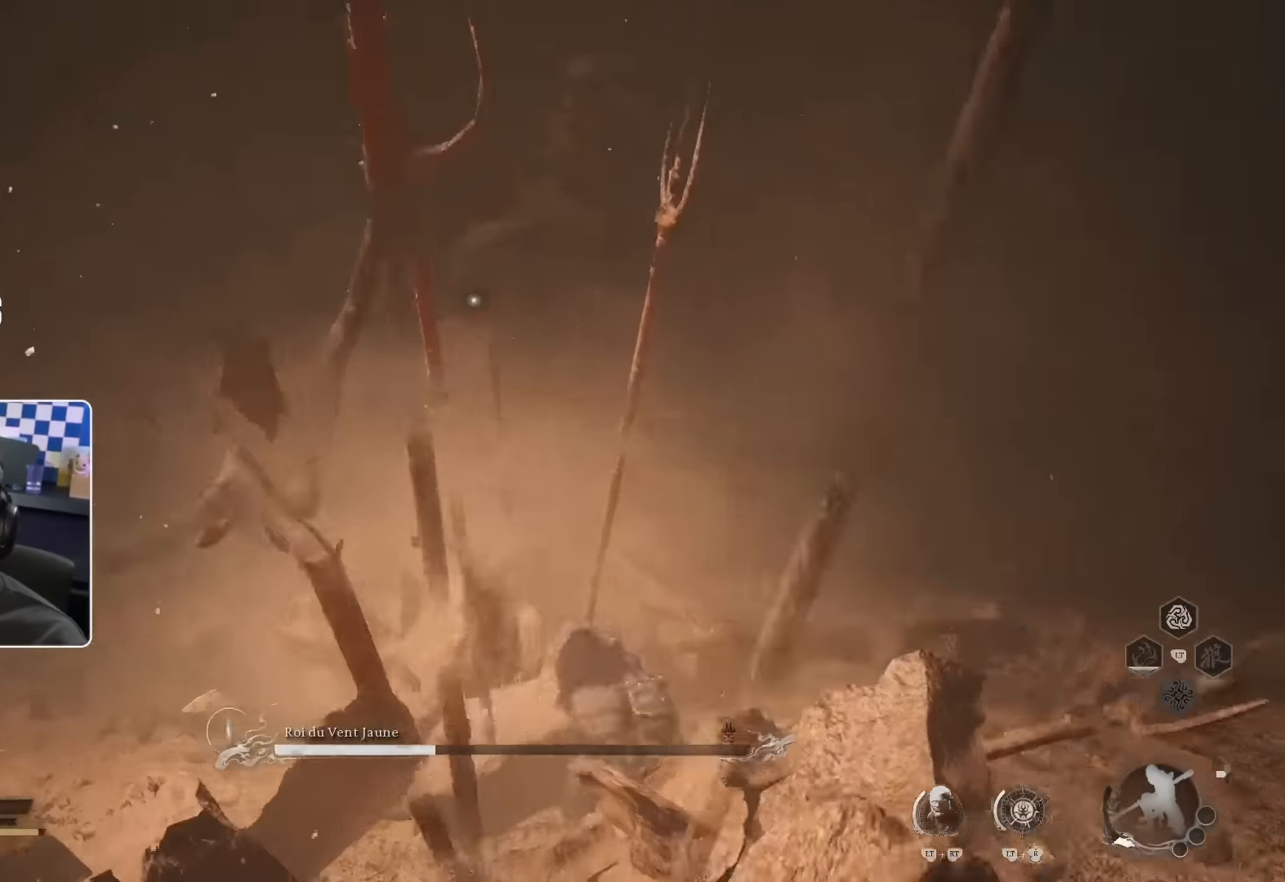
{"buttons": [], "left_stick": "down-right", "right_stick": "center", "events": []}
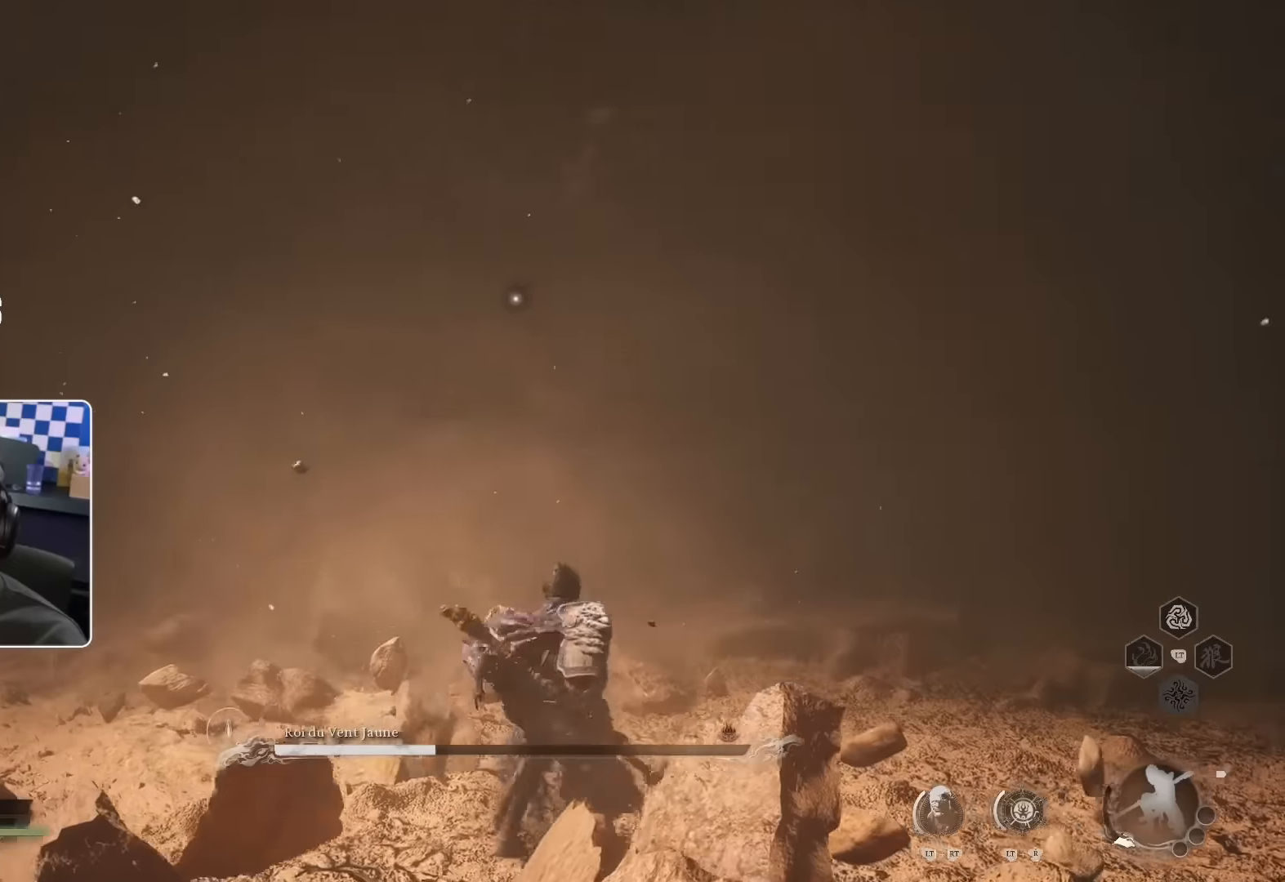
{"buttons": ["SQUARE"], "left_stick": "down", "right_stick": "center", "events": [[216, "left_stick", "down"], [483, "SQUARE", "down"]]}
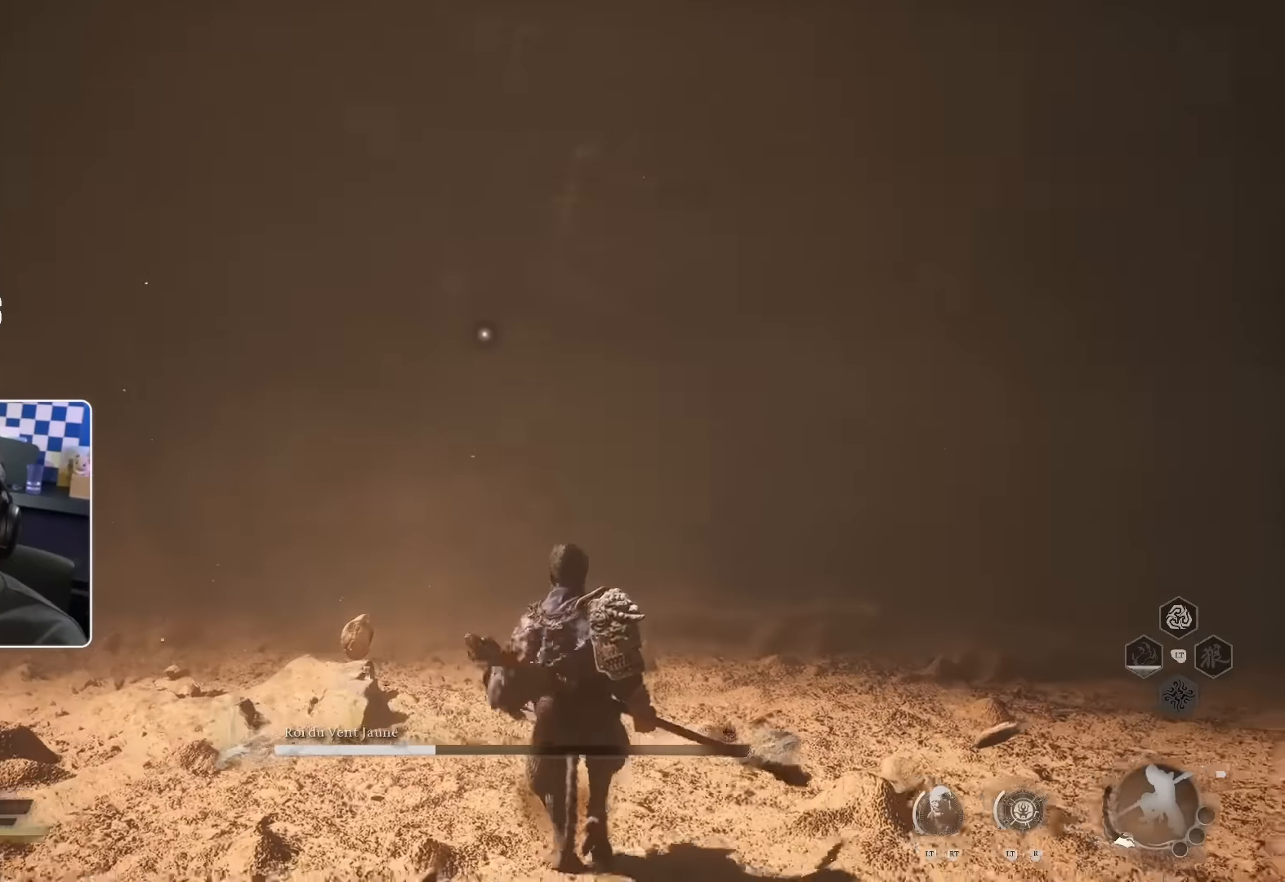
{"buttons": [], "left_stick": "down", "right_stick": "center", "events": [[133, "SQUARE", "up"]]}
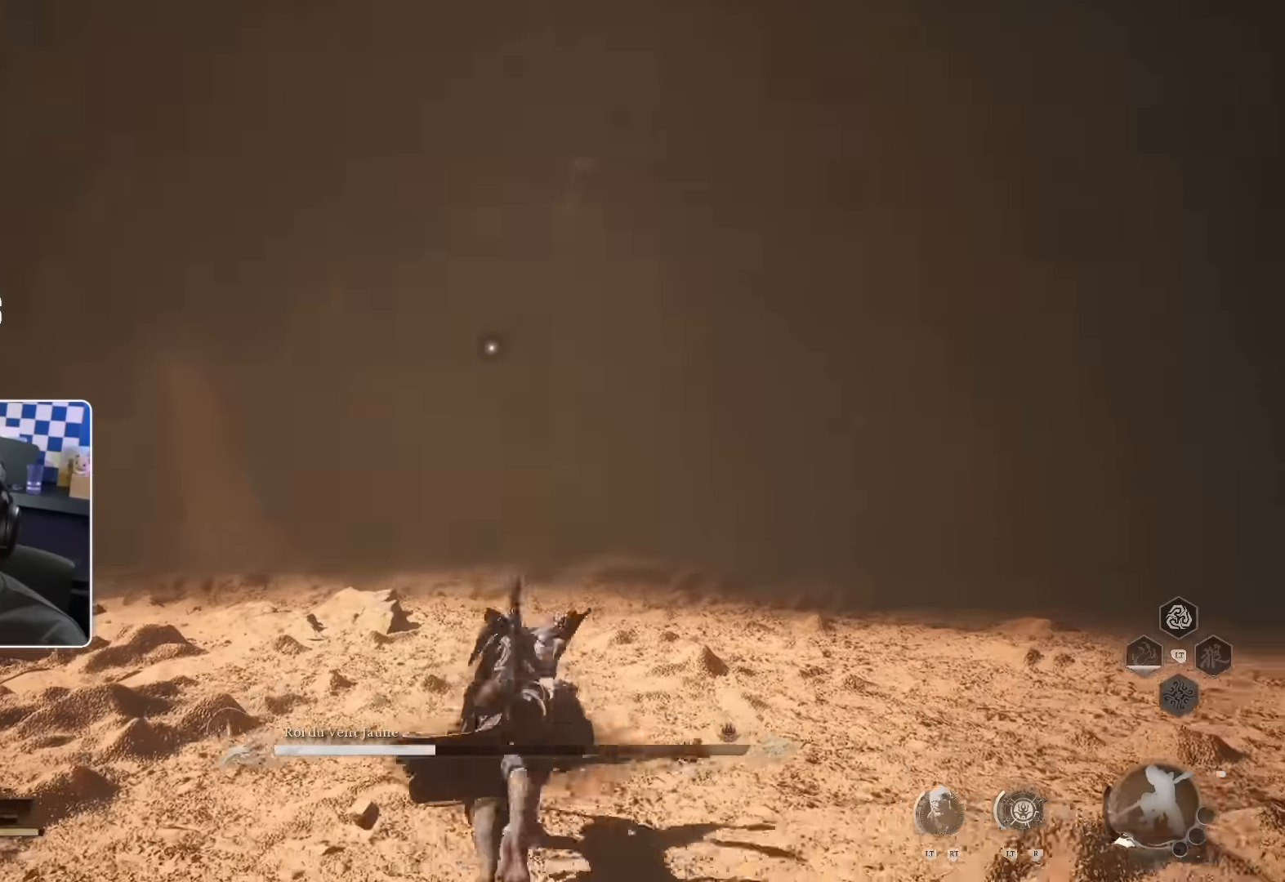
{"buttons": [], "left_stick": "down-right", "right_stick": "center", "events": [[50, "left_stick", "down-right"]]}
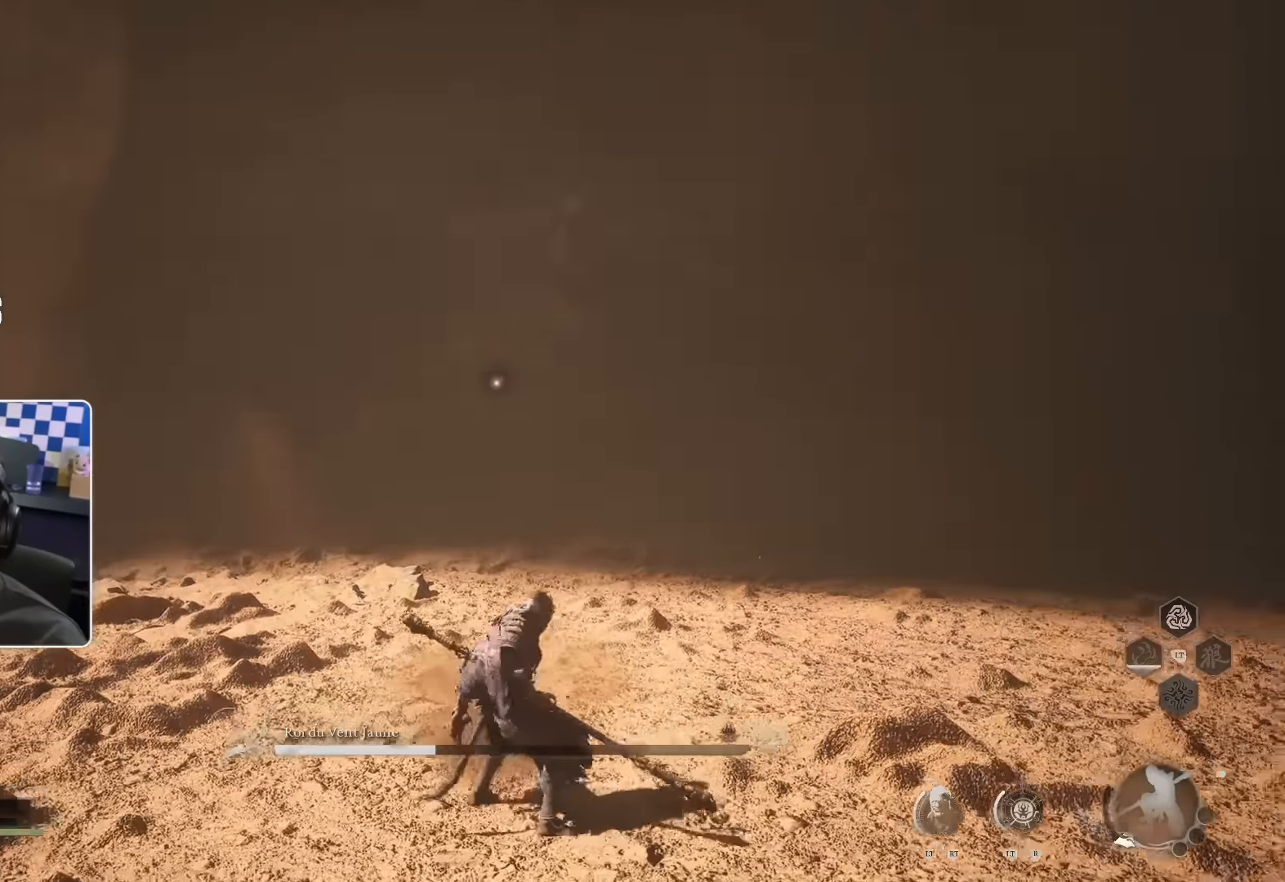
{"buttons": [], "left_stick": "down-right", "right_stick": "center", "events": []}
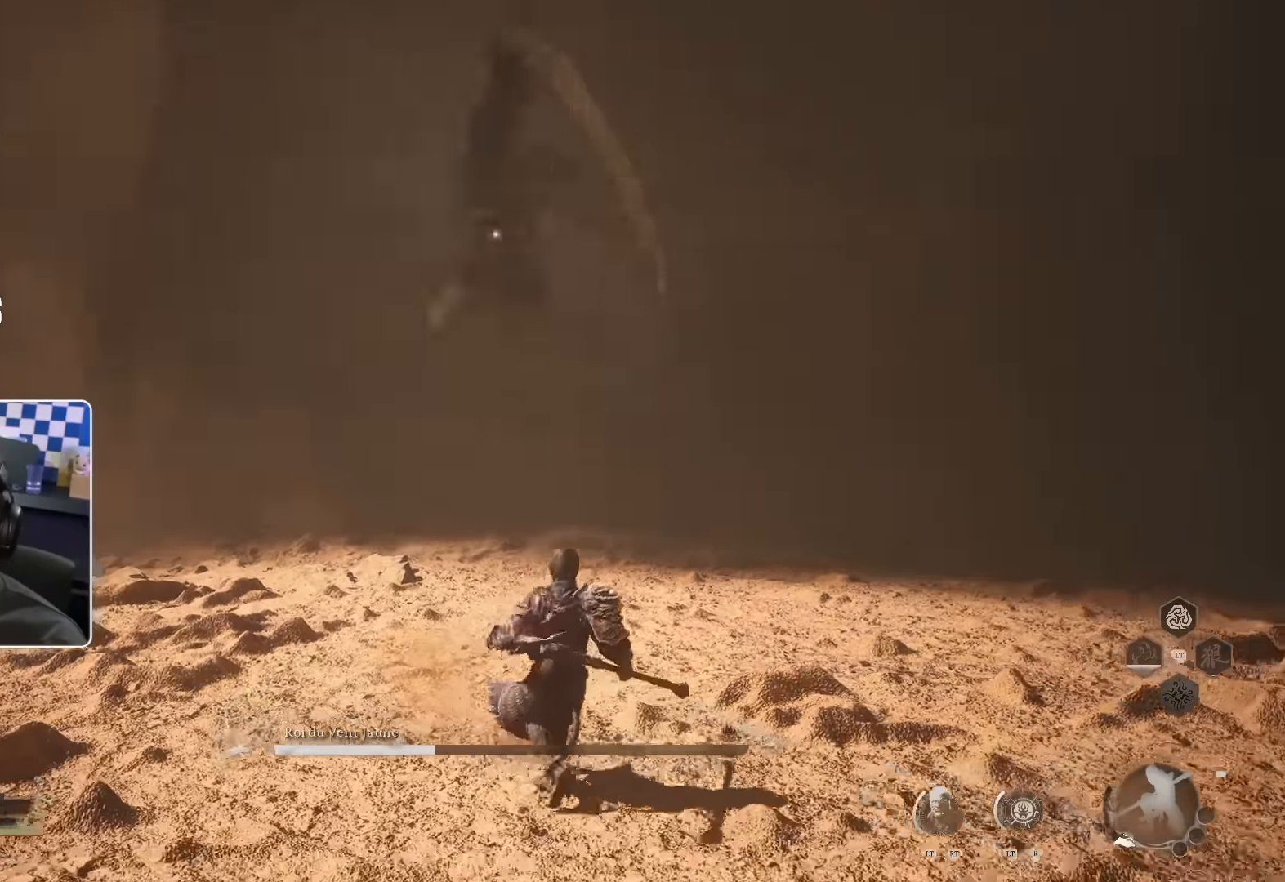
{"buttons": [], "left_stick": "left", "right_stick": "center", "events": [[333, "left_stick", "down-left"], [350, "SQUARE", "down"], [400, "left_stick", "left"], [483, "SQUARE", "up"]]}
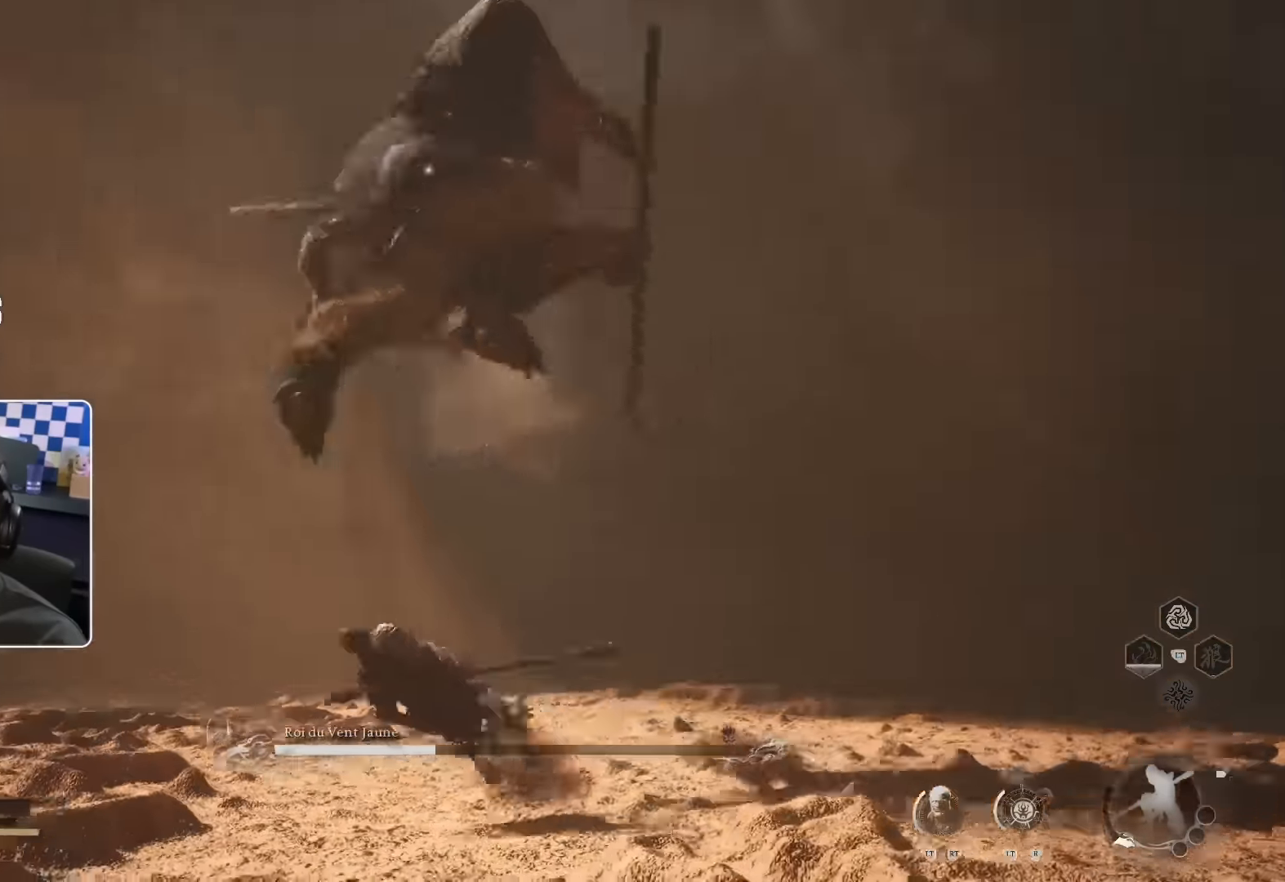
{"buttons": [], "left_stick": "up-left", "right_stick": "center", "events": [[116, "right_stick", "down-right"], [133, "left_stick", "up-left"], [283, "right_stick", "center"]]}
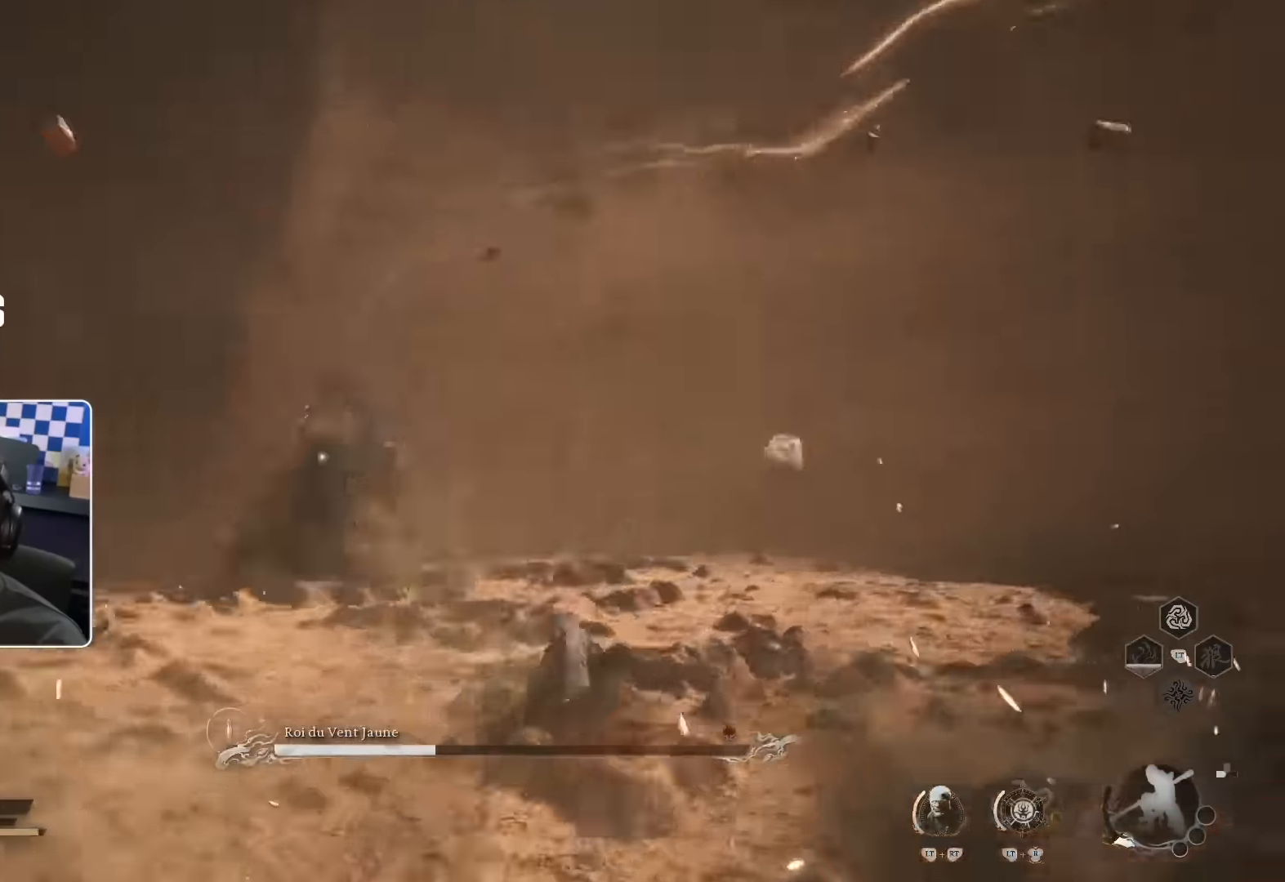
{"buttons": ["CROSS"], "left_stick": "up-left", "right_stick": "center", "events": [[283, "CROSS", "down"]]}
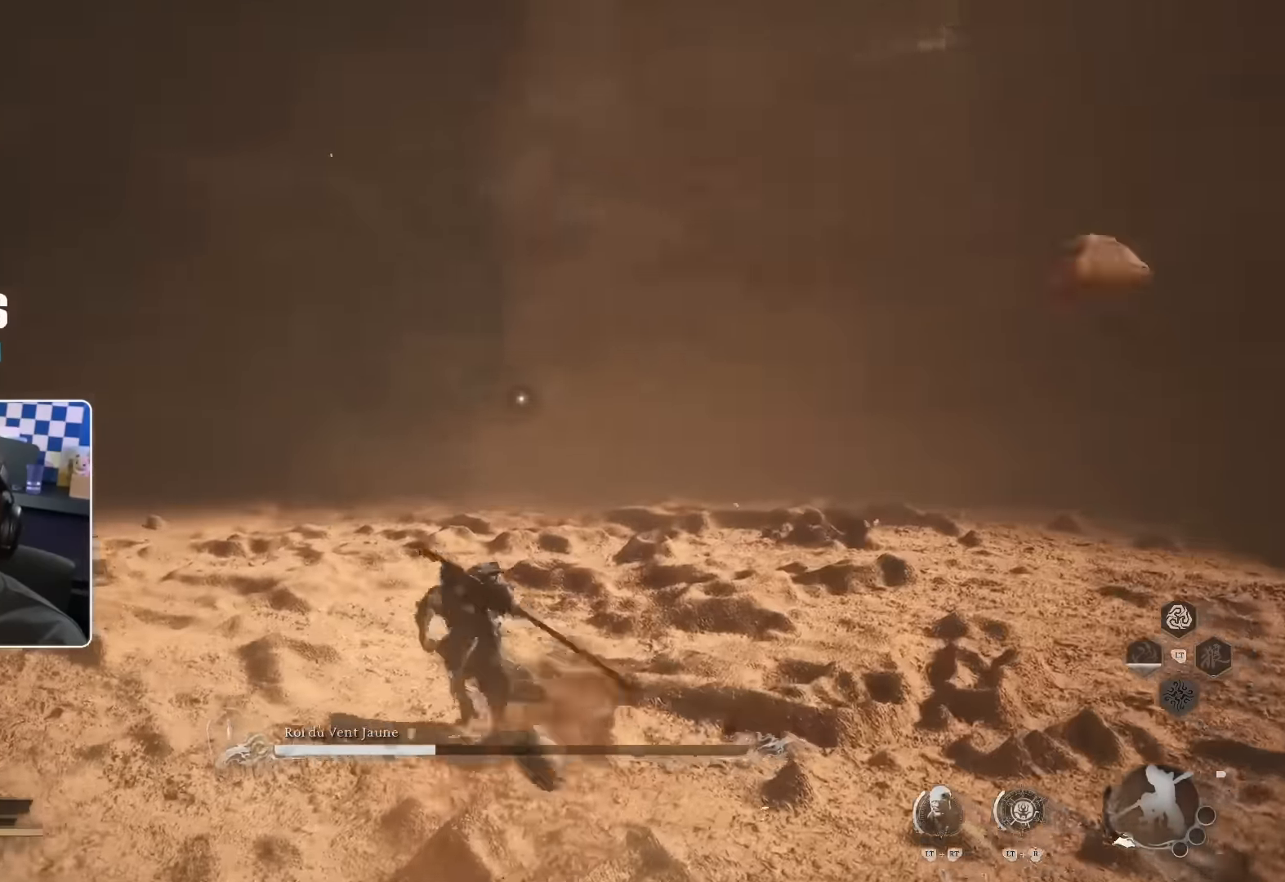
{"buttons": [], "left_stick": "down-left", "right_stick": "center", "events": [[133, "left_stick", "left"], [166, "CROSS", "up"], [316, "left_stick", "down-left"]]}
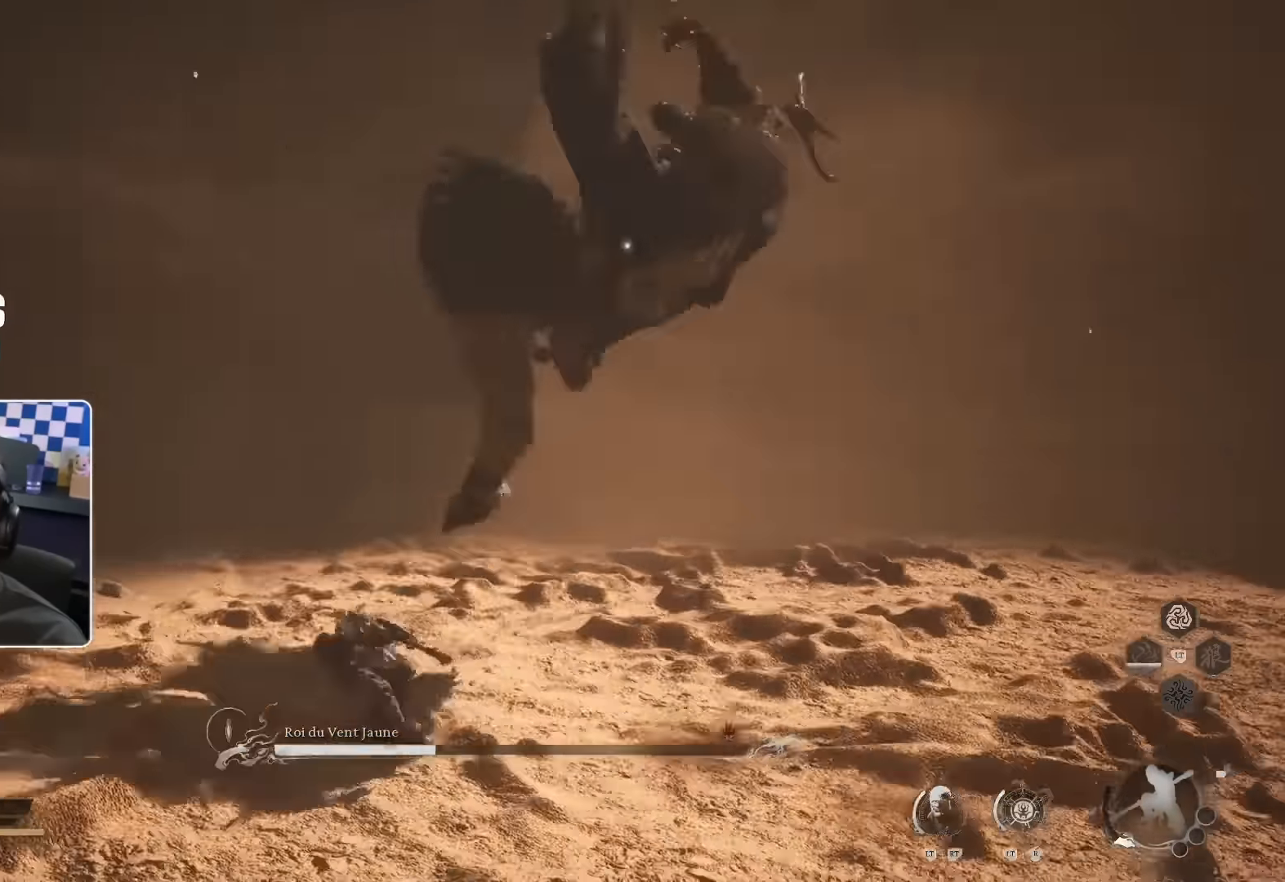
{"buttons": [], "left_stick": "center", "right_stick": "center", "events": [[83, "SQUARE", "down"], [200, "SQUARE", "up"], [200, "left_stick", "left"], [333, "right_stick", "down-right"], [366, "left_stick", "center"], [500, "right_stick", "center"]]}
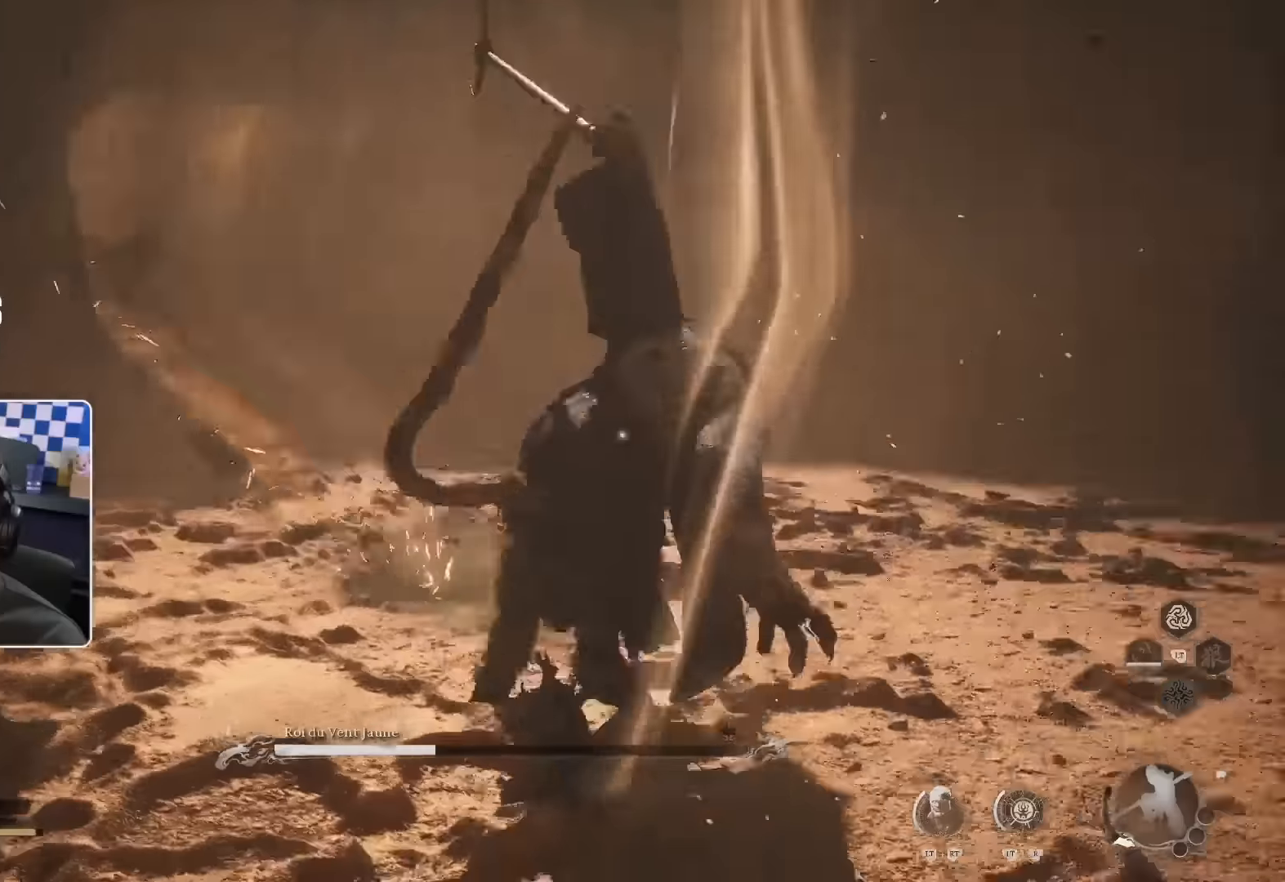
{"buttons": [], "left_stick": "up", "right_stick": "center", "events": [[34, "left_stick", "up"], [84, "R1", "down"], [184, "R1", "up"], [250, "R1", "down"], [317, "R1", "up"], [384, "R1", "down"], [467, "R1", "up"]]}
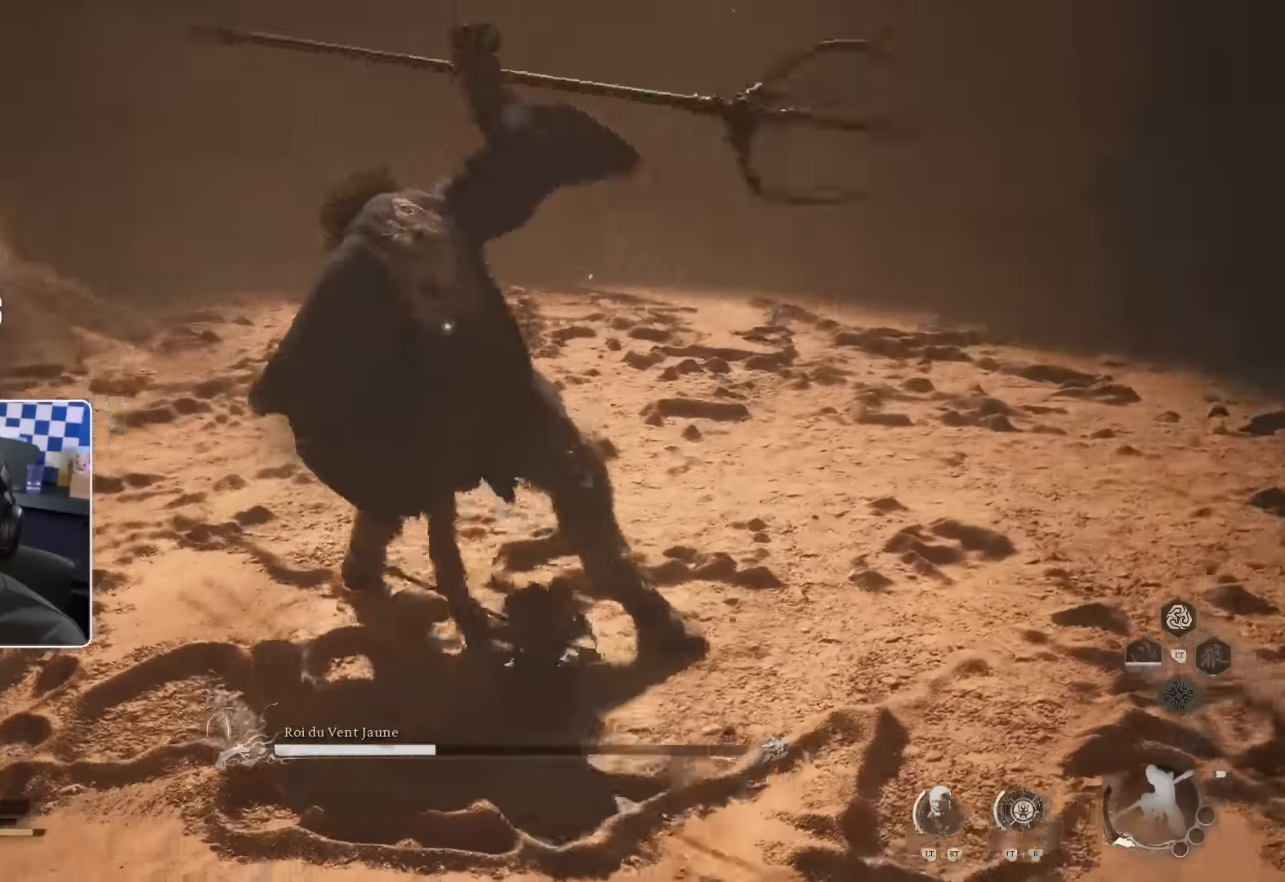
{"buttons": ["R1"], "left_stick": "up", "right_stick": "center", "events": [[17, "R1", "down"], [100, "R1", "up"], [167, "R1", "down"], [250, "R1", "up"], [317, "R1", "down"], [384, "R1", "up"], [450, "R1", "down"]]}
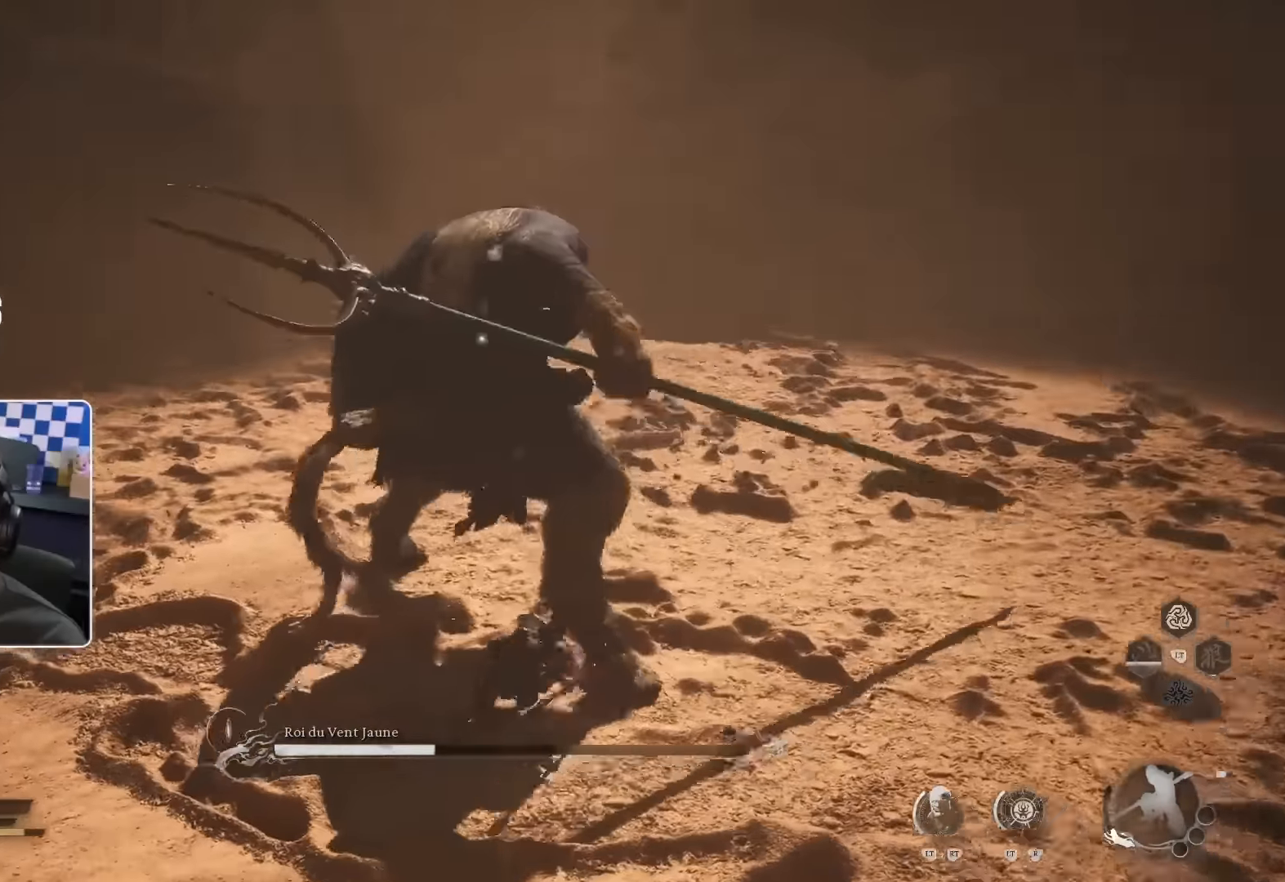
{"buttons": [], "left_stick": "up", "right_stick": "center", "events": [[17, "R1", "up"], [84, "R1", "down"], [184, "R1", "up"], [234, "R1", "down"], [317, "R1", "up"], [367, "R1", "down"], [450, "R1", "up"]]}
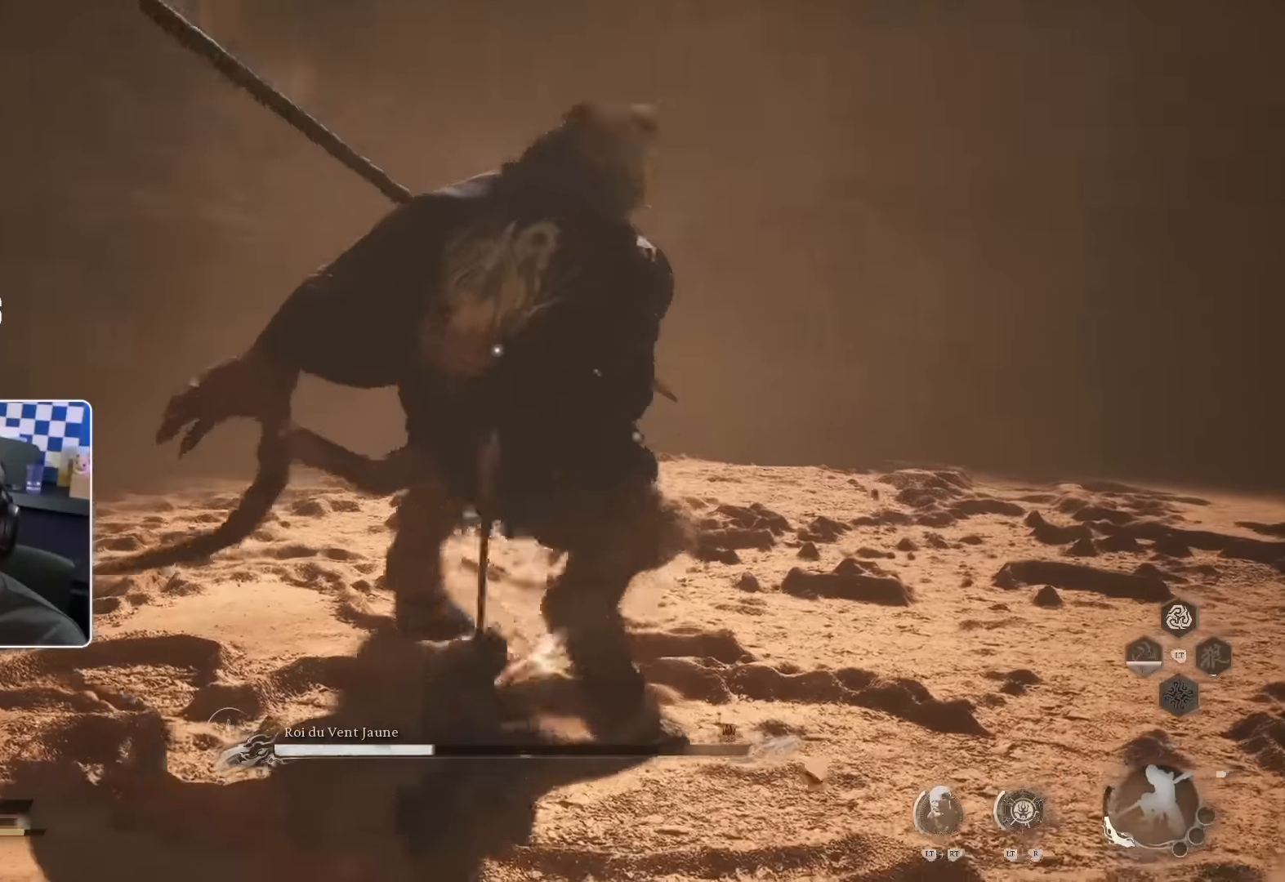
{"buttons": ["SQUARE"], "left_stick": "up", "right_stick": "center", "events": [[17, "R1", "down"], [100, "R1", "up"], [150, "R1", "down"], [234, "R1", "up"], [300, "R1", "down"], [350, "R1", "up"], [467, "SQUARE", "down"]]}
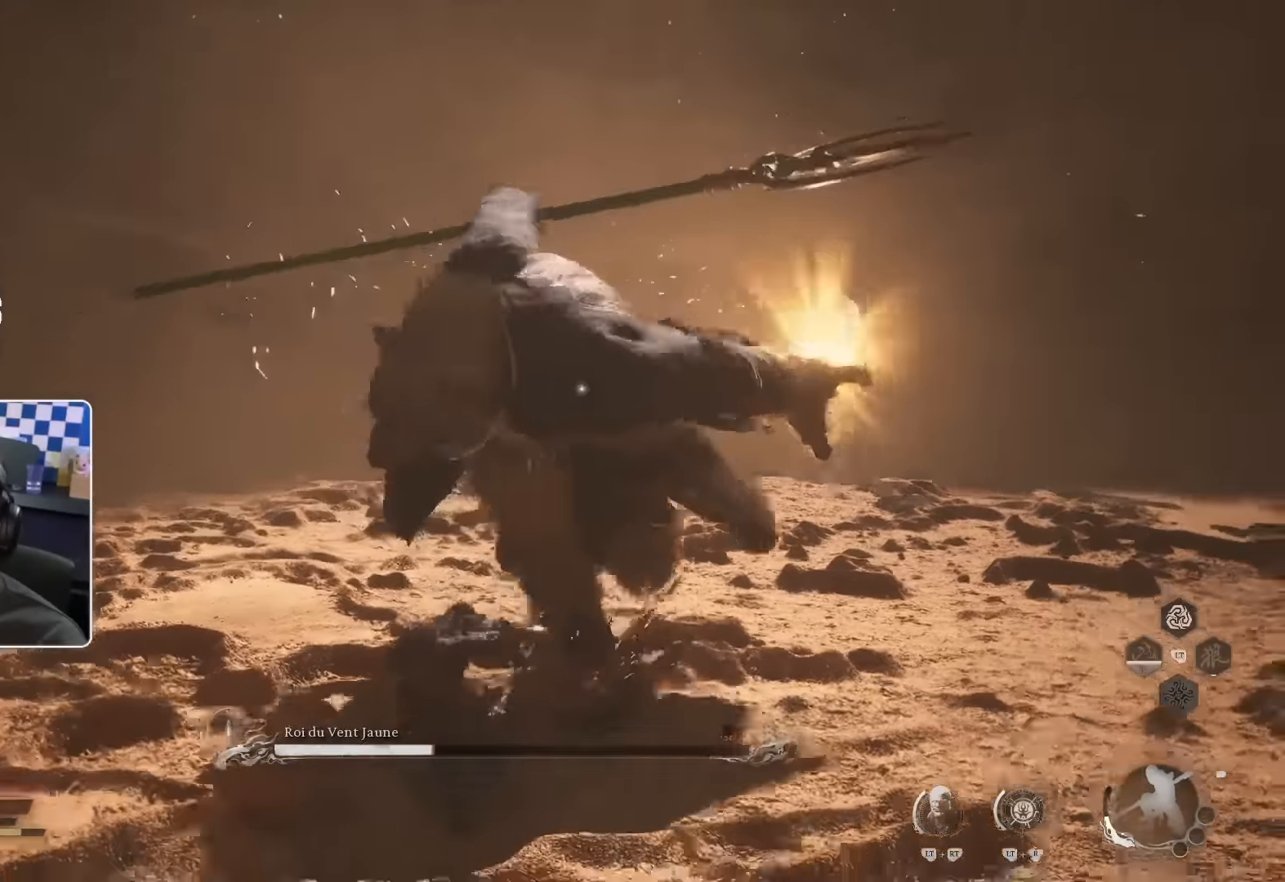
{"buttons": ["SQUARE"], "left_stick": "up", "right_stick": "center", "events": [[17, "SQUARE", "up"], [400, "SQUARE", "down"]]}
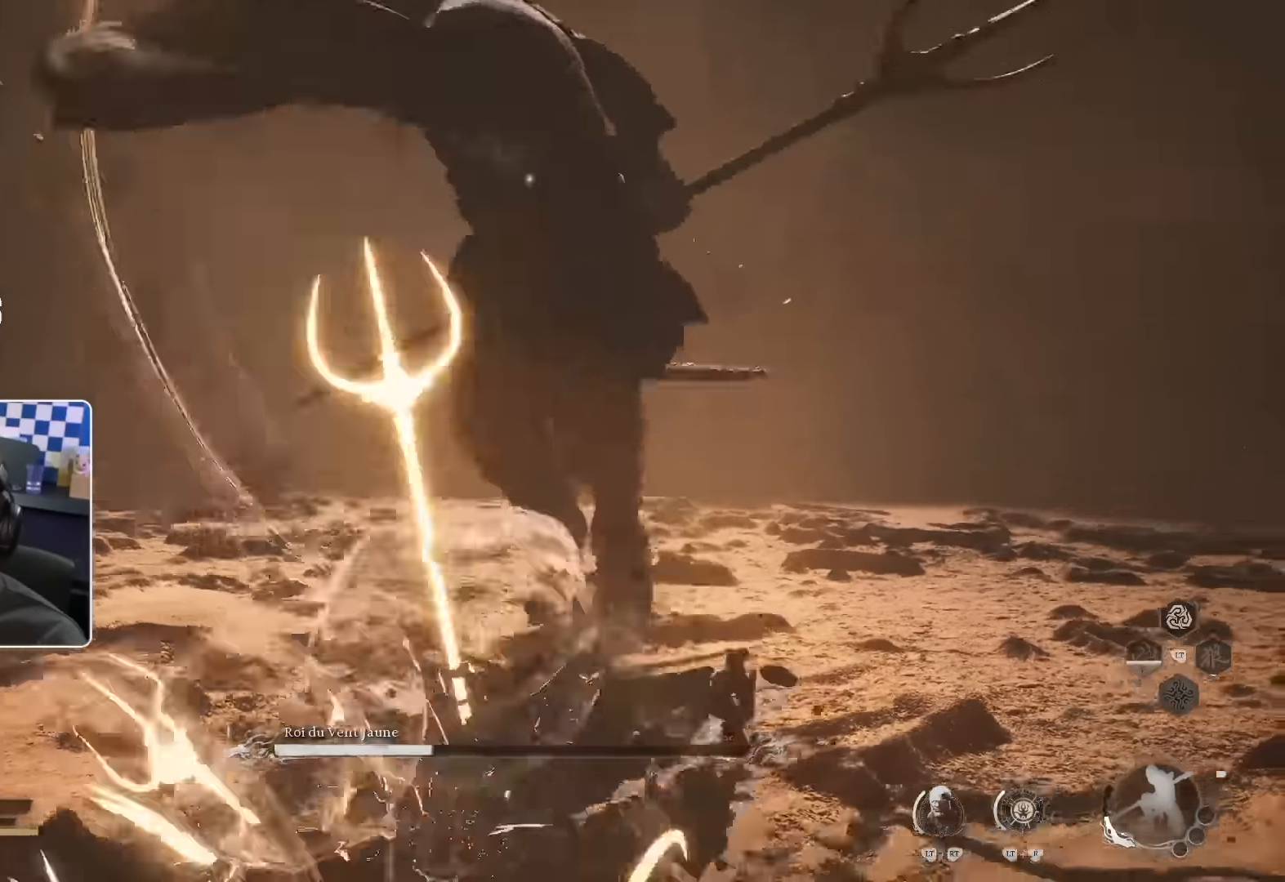
{"buttons": [], "left_stick": "up-left", "right_stick": "center", "events": [[17, "SQUARE", "up"], [67, "left_stick", "up-left"]]}
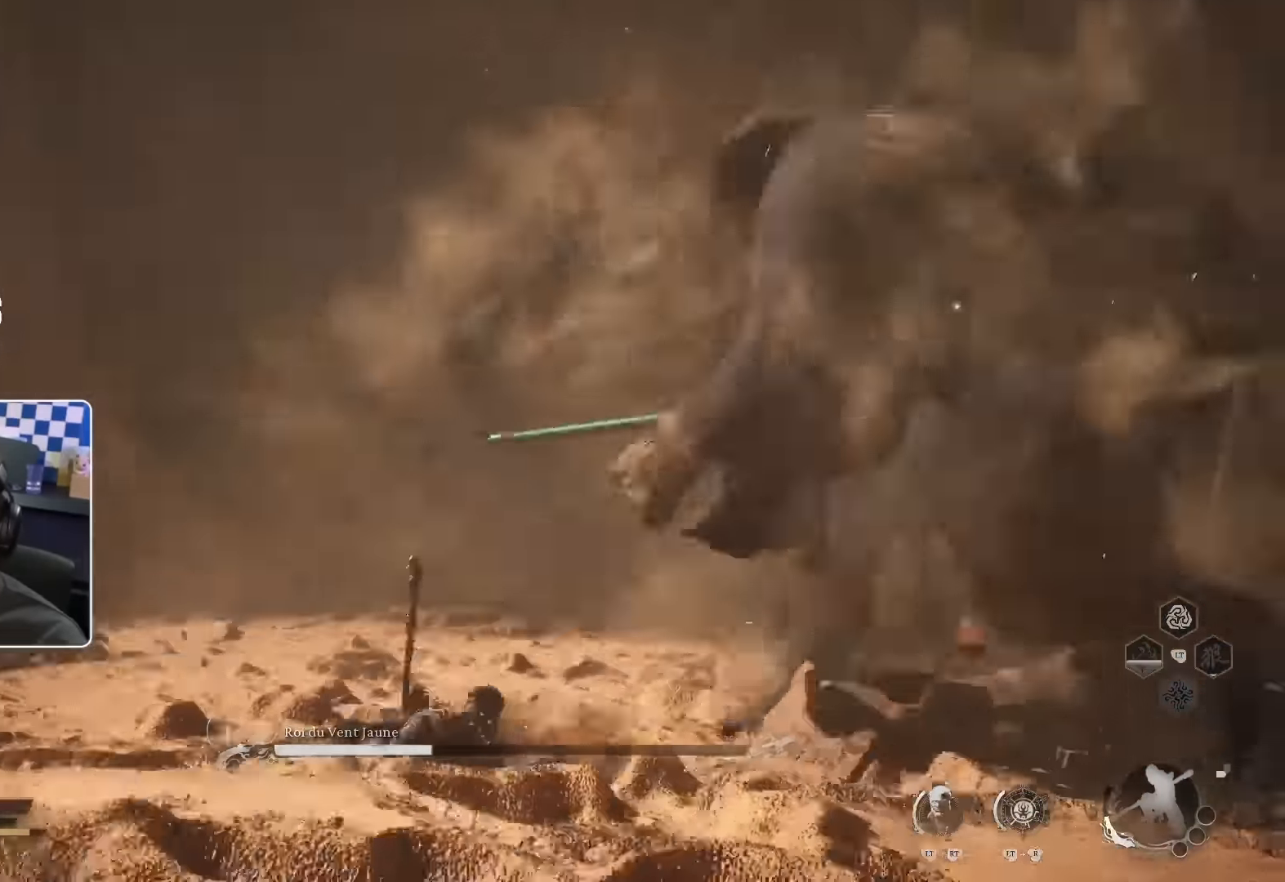
{"buttons": ["L1"], "left_stick": "down-left", "right_stick": "center", "events": [[184, "left_stick", "left"], [400, "left_stick", "down-left"], [484, "L1", "down"]]}
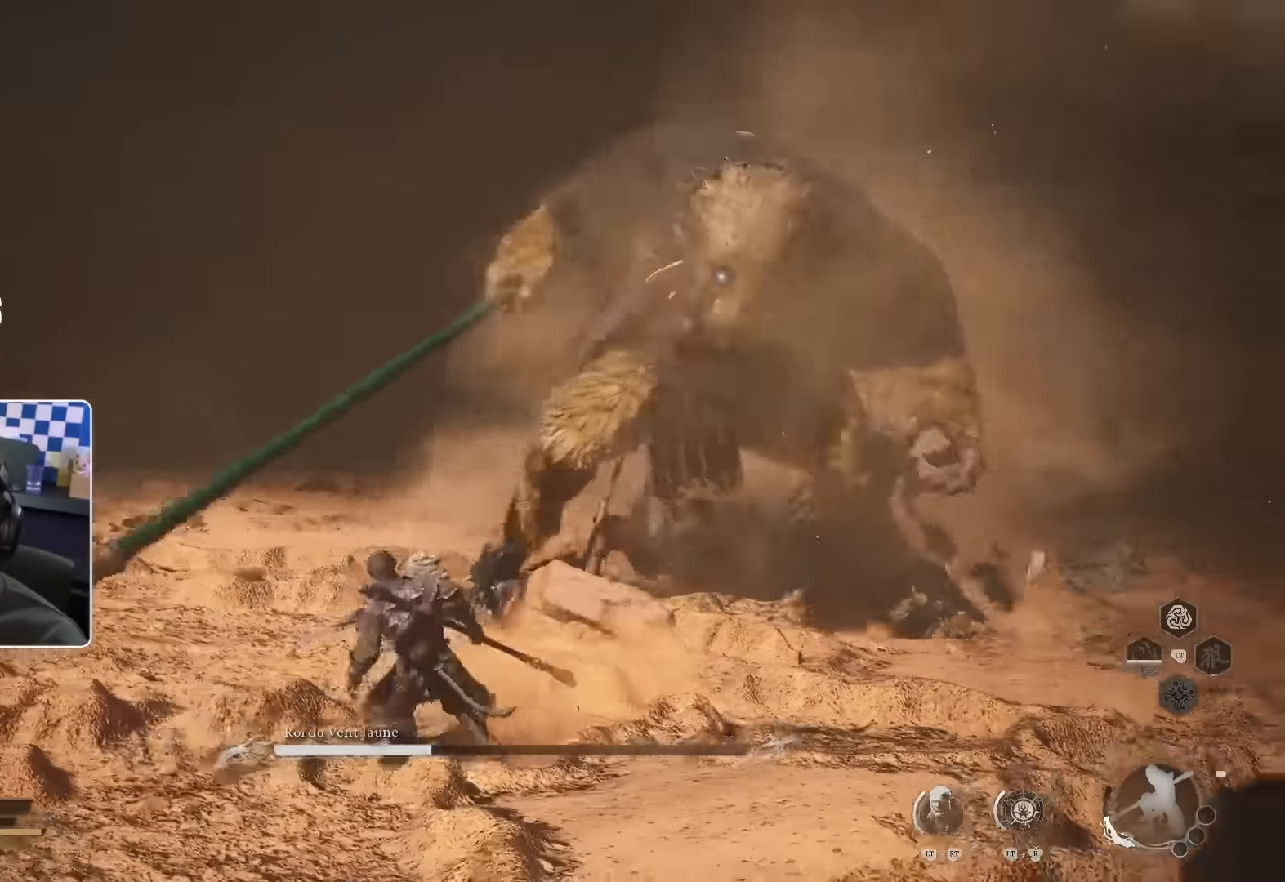
{"buttons": ["CROSS"], "left_stick": "down-left", "right_stick": "center", "events": [[84, "L1", "up"], [484, "CROSS", "down"]]}
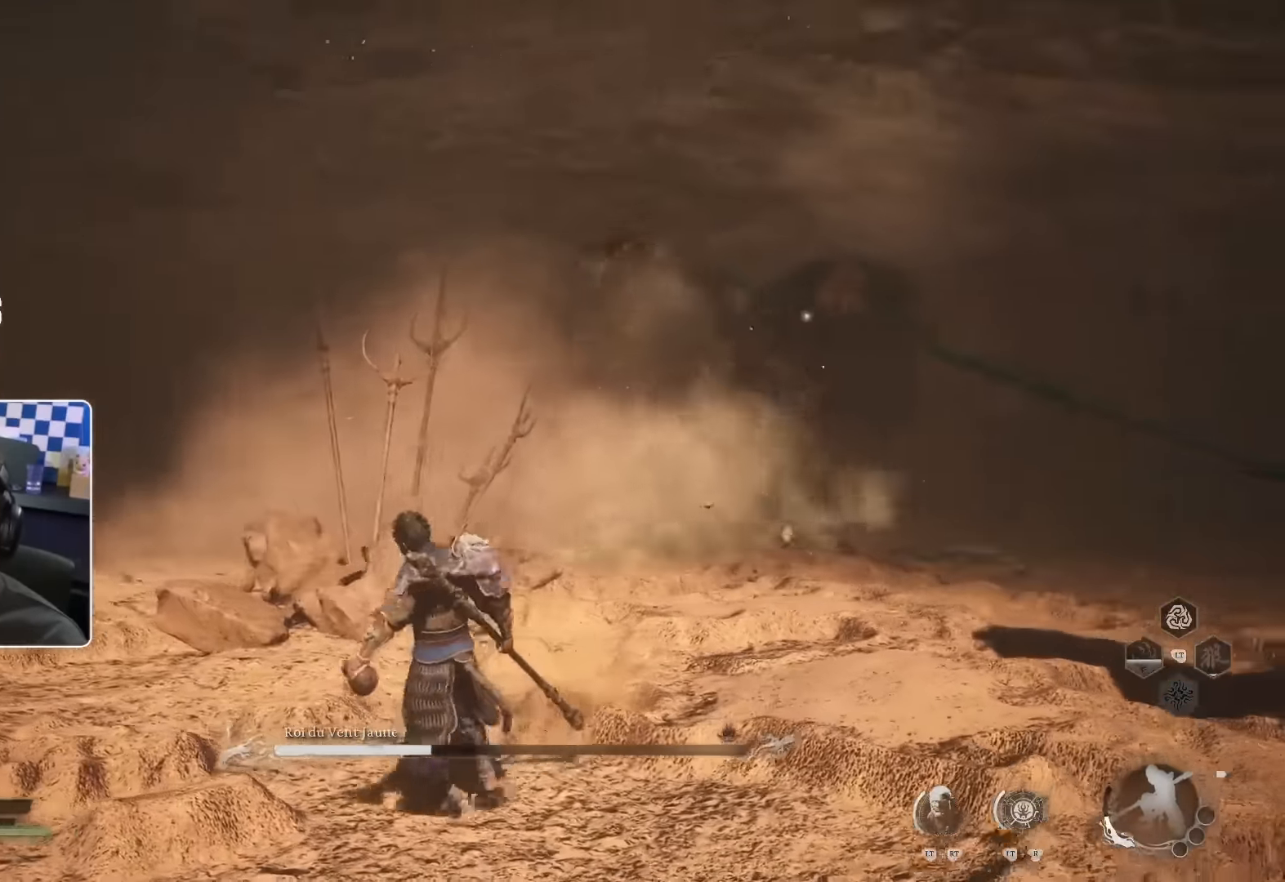
{"buttons": [], "left_stick": "down-left", "right_stick": "center", "events": [[150, "CROSS", "up"]]}